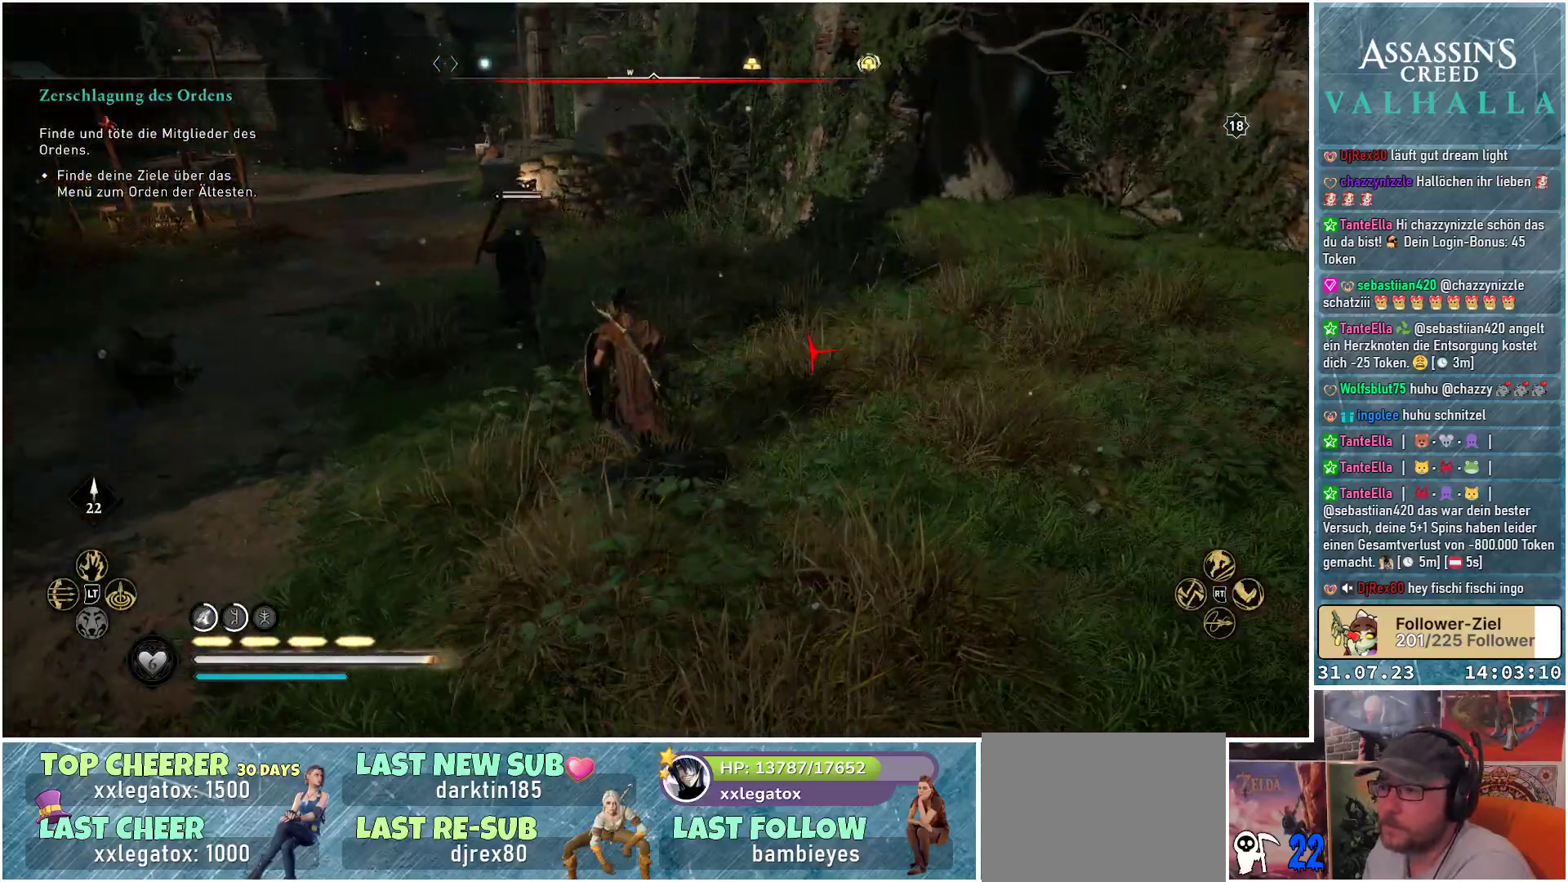
Gameplay with a controller (Xbox layout); each line is a JSON object with the inputs held at the frame after it. "events" lists button and stick changes between this image and that frame as [ms after this image, input, new state], when the widget could be followed in between.
{"buttons": ["L1"], "left_stick": "up", "right_stick": "center", "events": [[50, "left_stick", "up"], [150, "right_stick", "center"], [400, "L1", "down"]]}
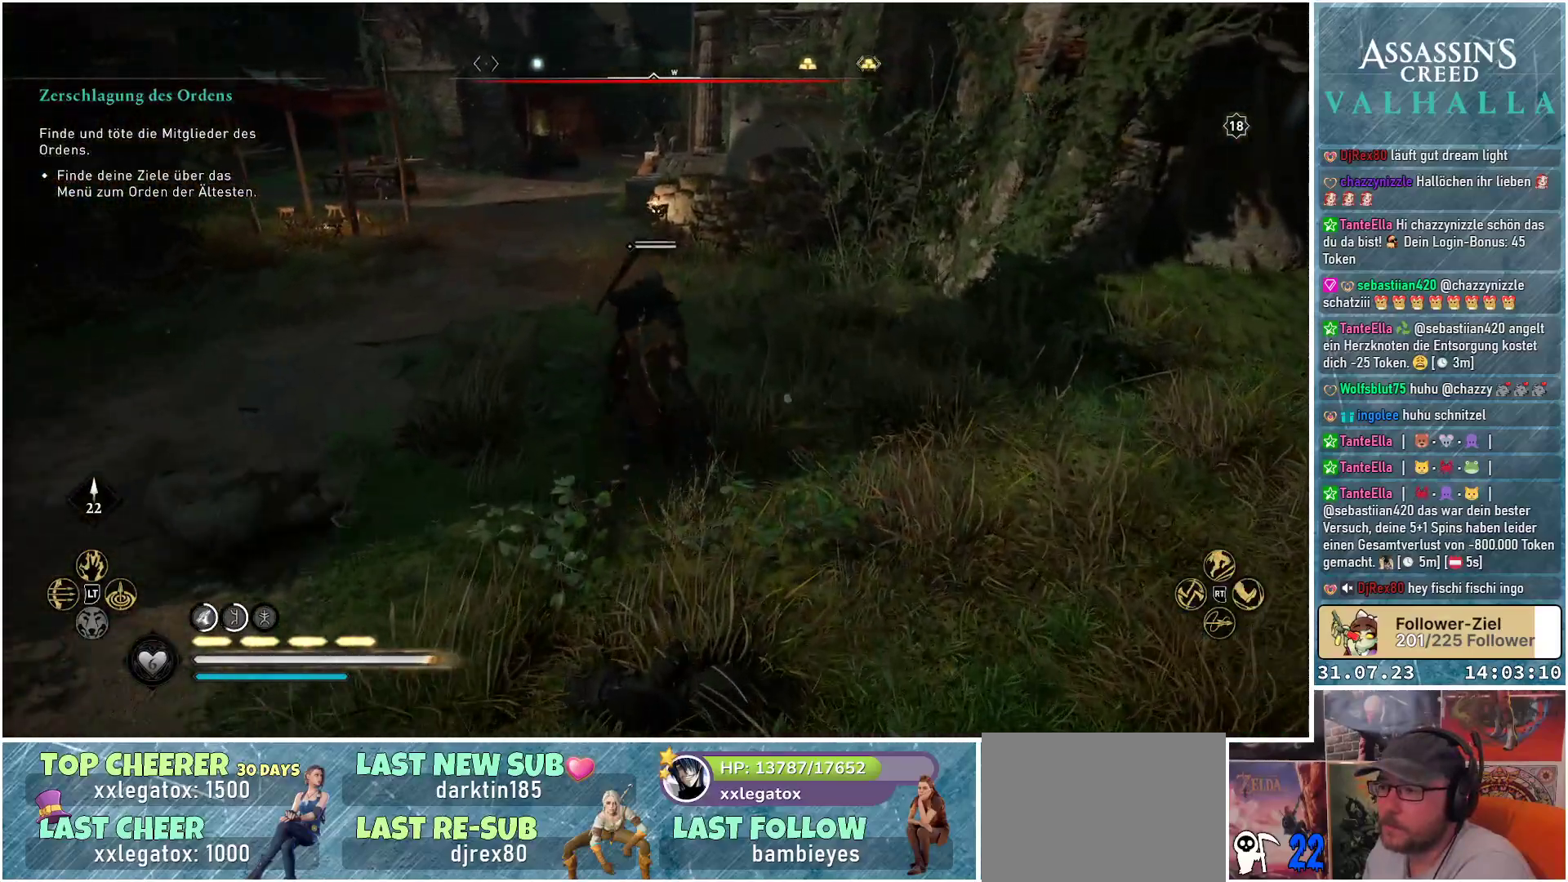
{"buttons": ["R1"], "left_stick": "up", "right_stick": "center", "events": [[83, "L1", "up"], [83, "left_stick", "up-right"], [300, "left_stick", "up"], [500, "R1", "down"]]}
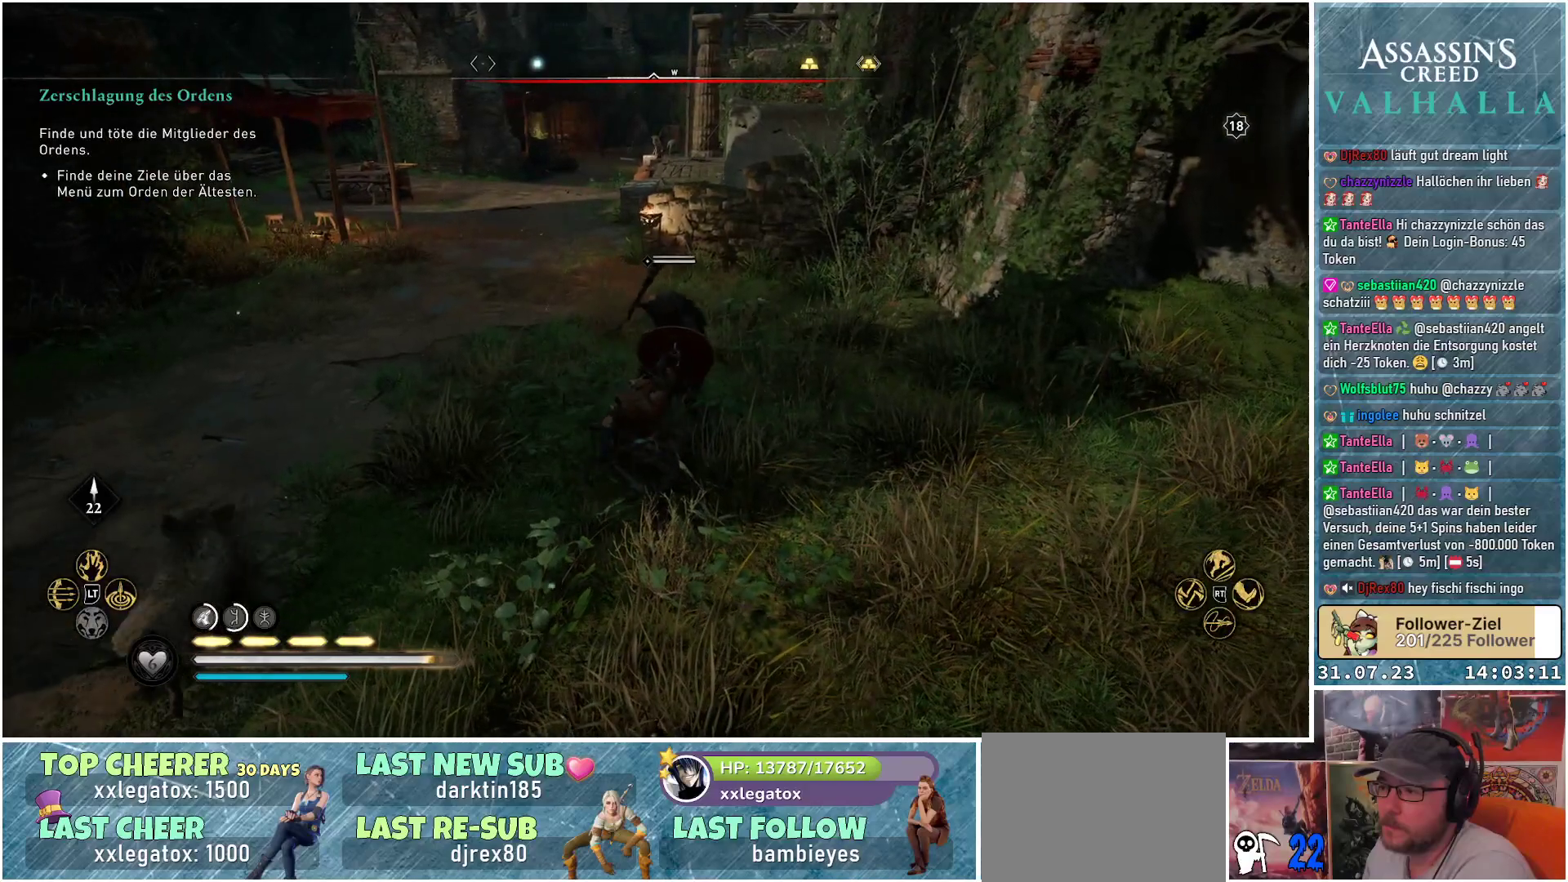
{"buttons": ["R1"], "left_stick": "up-right", "right_stick": "center", "events": [[100, "left_stick", "up-right"], [117, "R1", "up"], [283, "R1", "down"], [400, "R1", "up"], [483, "R1", "down"]]}
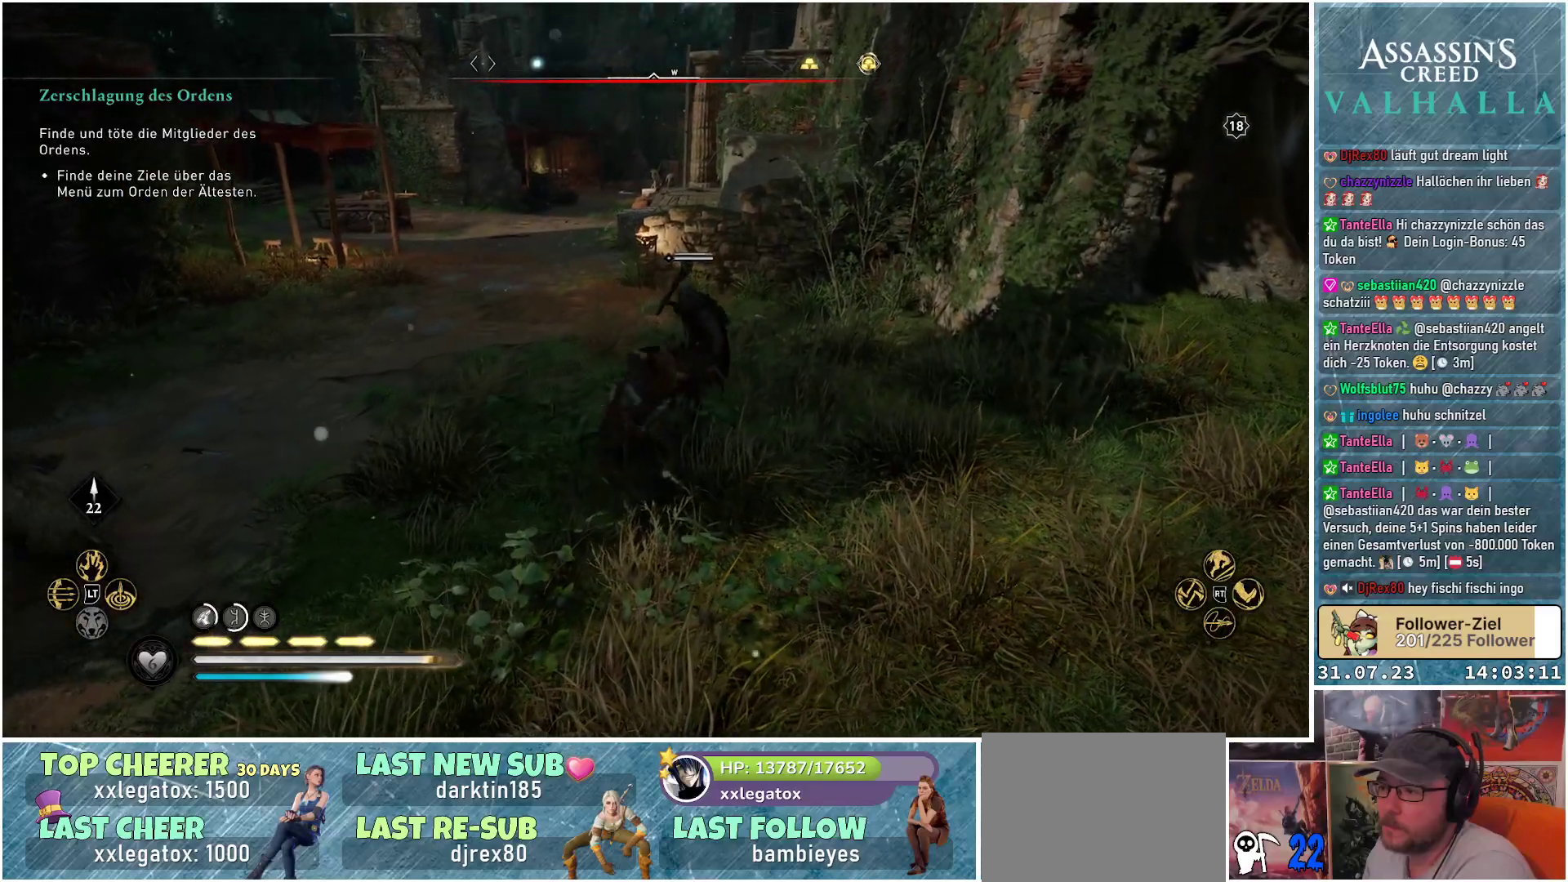
{"buttons": [], "left_stick": "up-right", "right_stick": "center", "events": [[117, "R1", "up"], [167, "R1", "down"], [300, "R1", "up"], [383, "R1", "down"], [483, "R1", "up"]]}
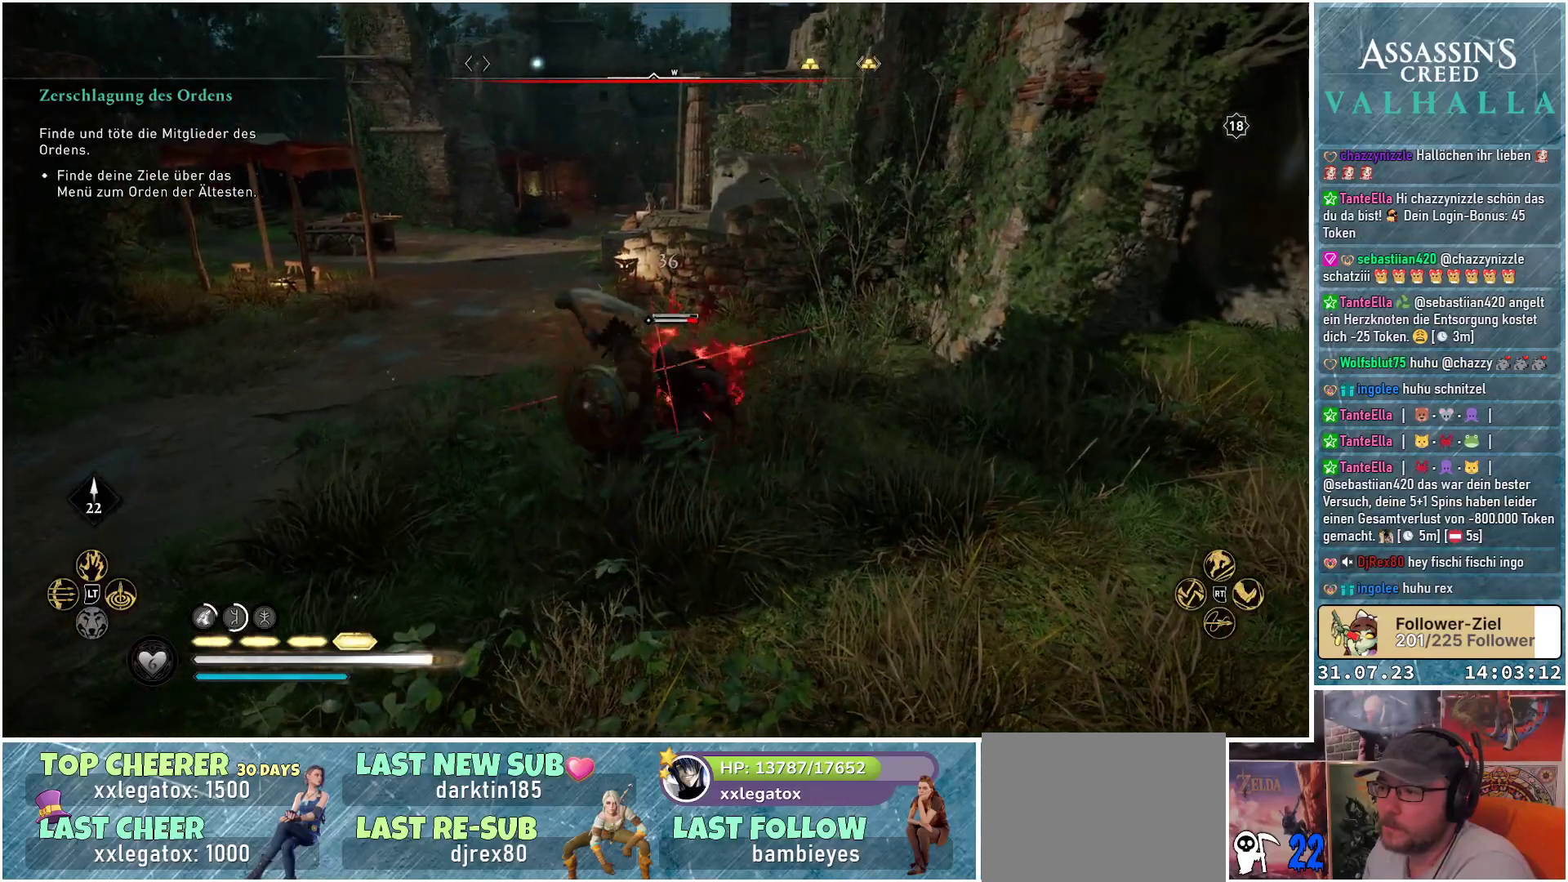
{"buttons": ["X"], "left_stick": "up-right", "right_stick": "center", "events": [[50, "R1", "down"], [167, "R1", "up"], [267, "L1", "down"], [417, "L1", "up"], [433, "X", "down"]]}
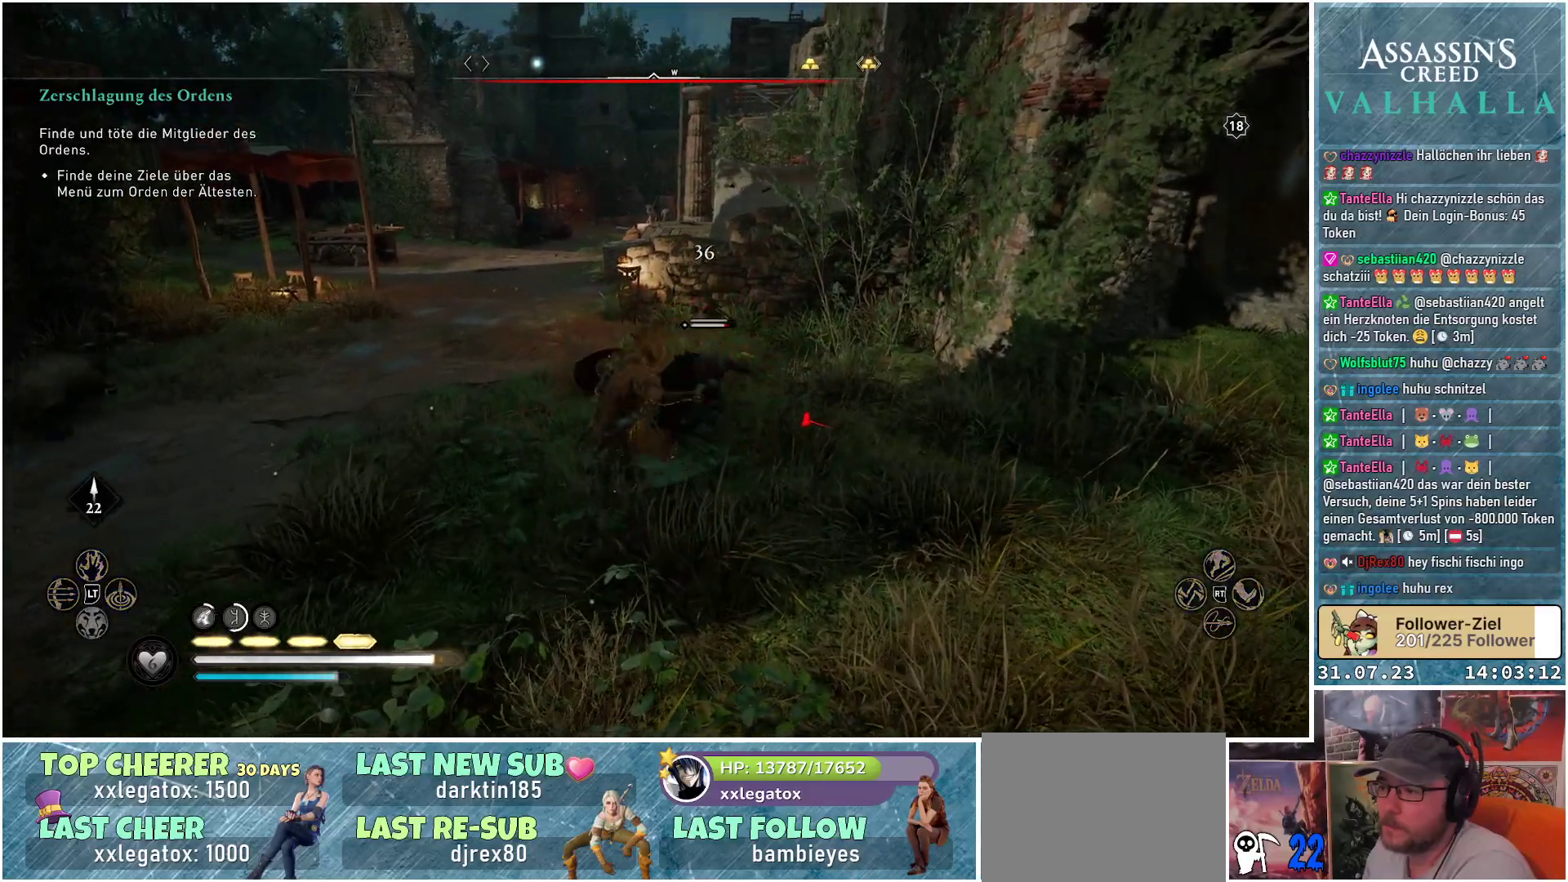
{"buttons": [], "left_stick": "down-right", "right_stick": "center", "events": [[50, "X", "up"], [483, "left_stick", "down-right"]]}
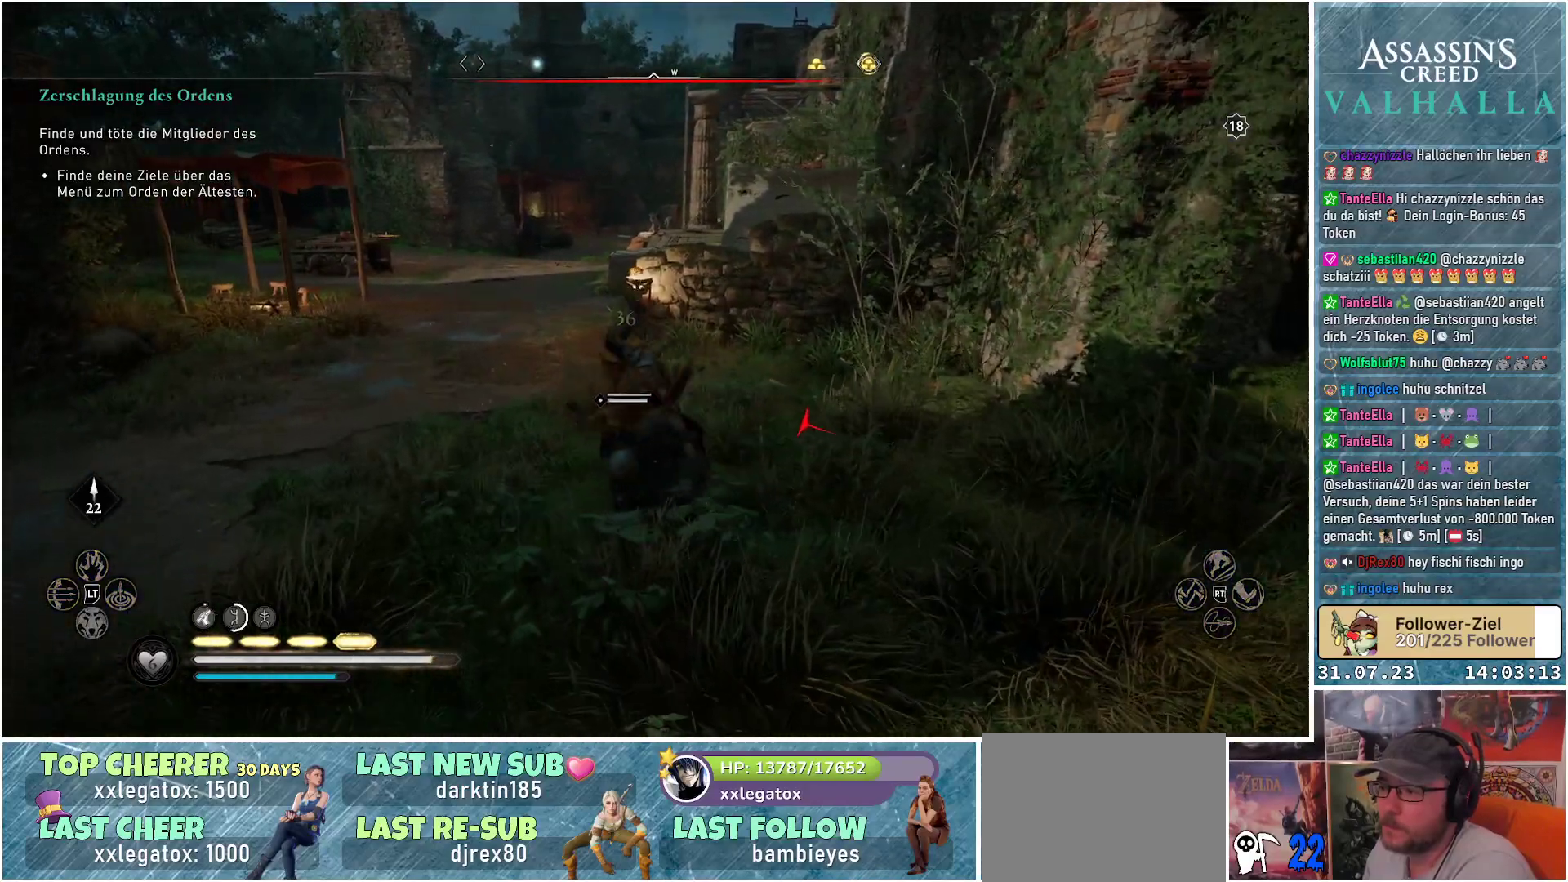
{"buttons": [], "left_stick": "center", "right_stick": "center", "events": [[83, "R2", "down"], [83, "left_stick", "down-left"], [233, "R2", "up"], [383, "left_stick", "center"]]}
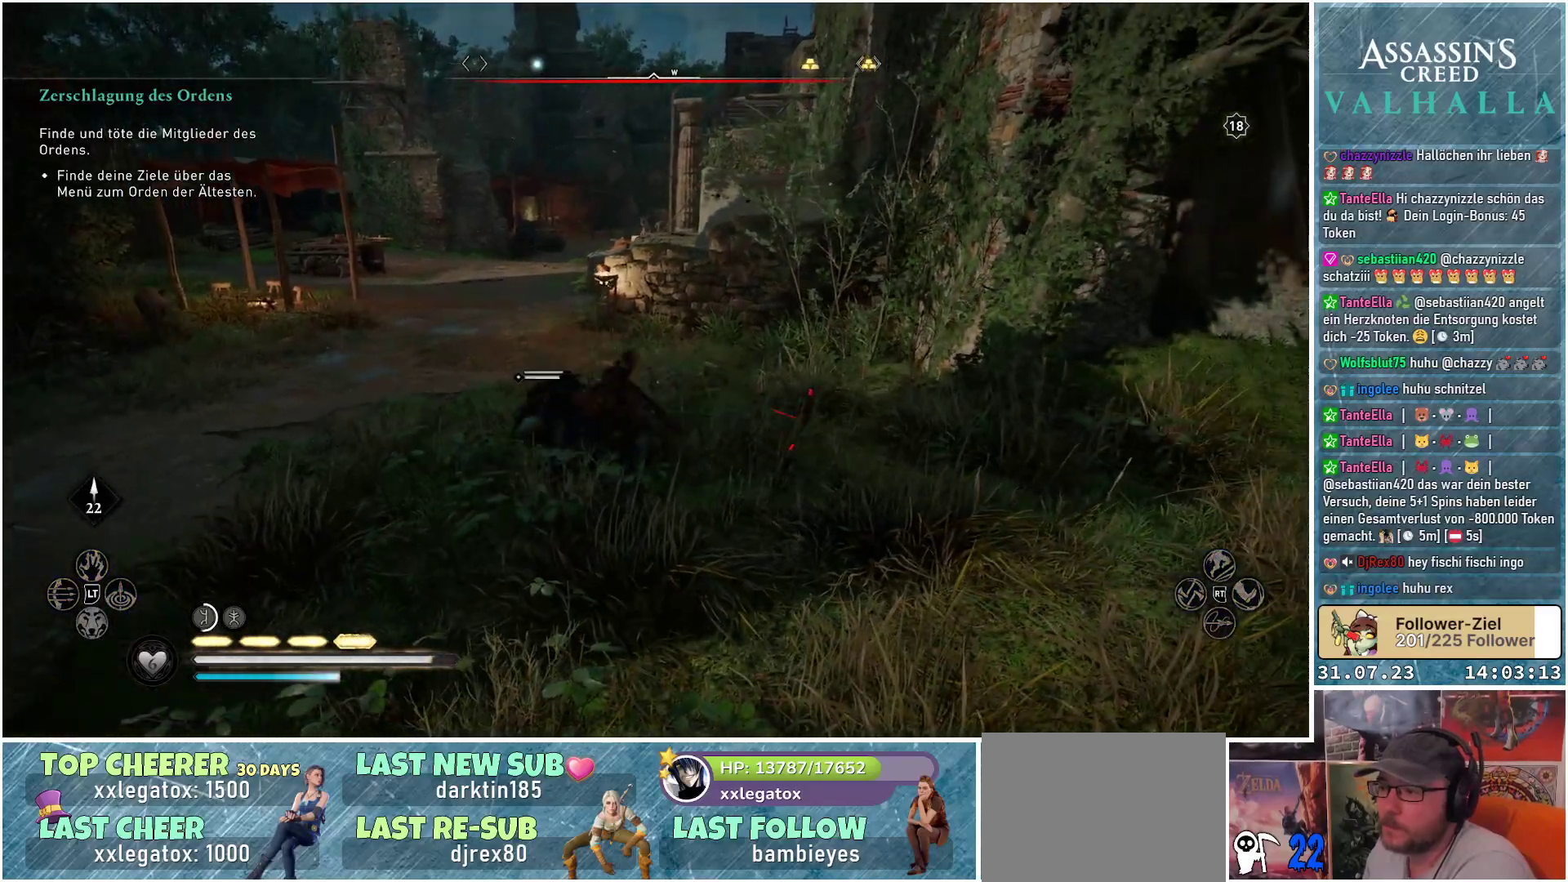
{"buttons": [], "left_stick": "center", "right_stick": "center", "events": []}
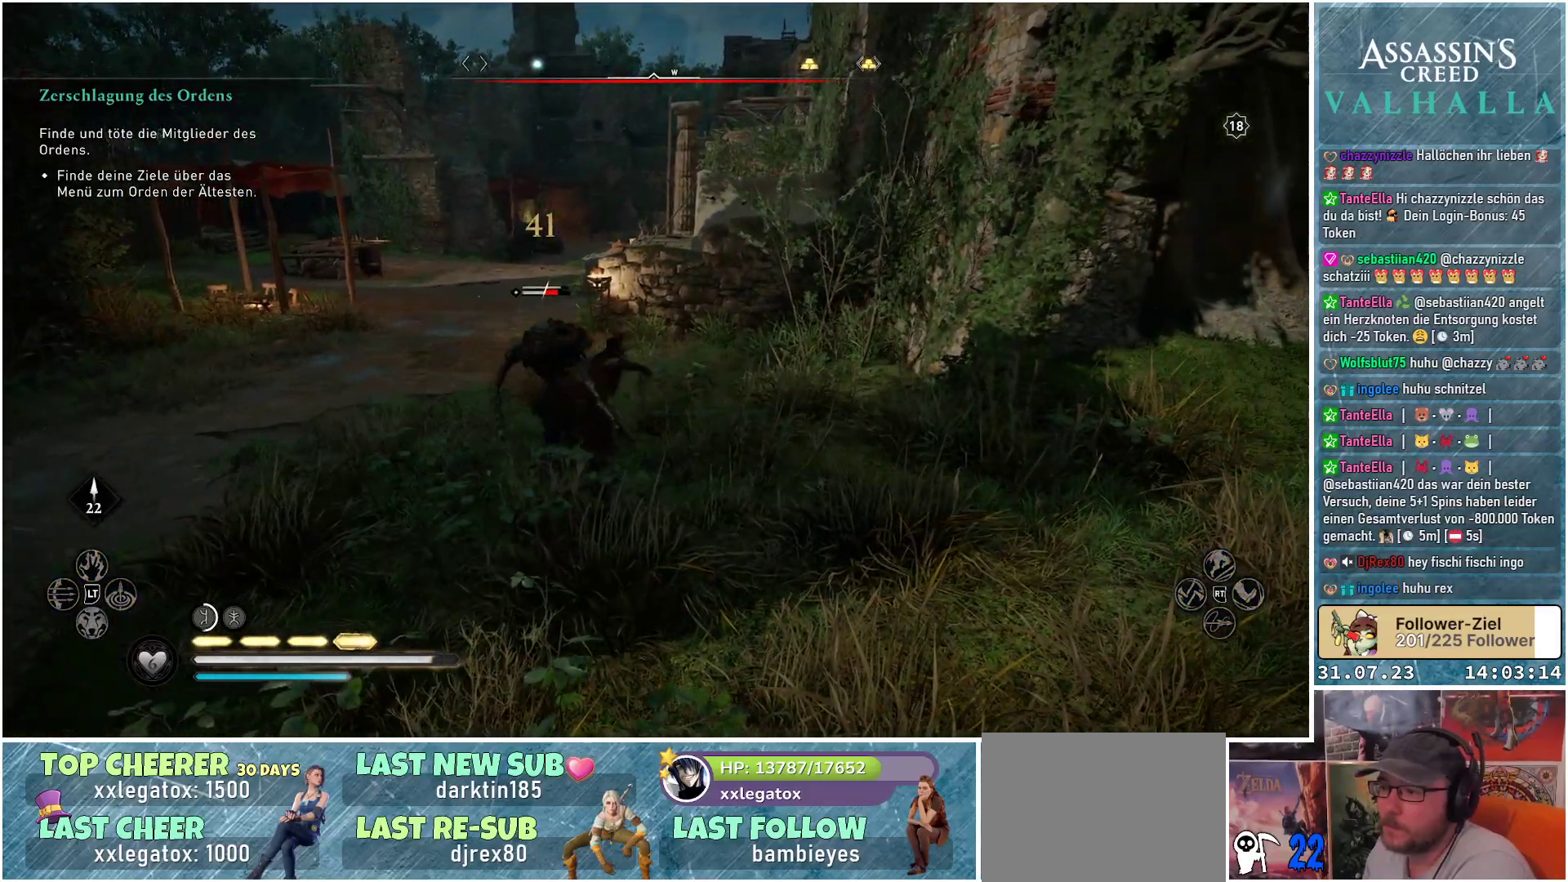
{"buttons": [], "left_stick": "center", "right_stick": "center", "events": []}
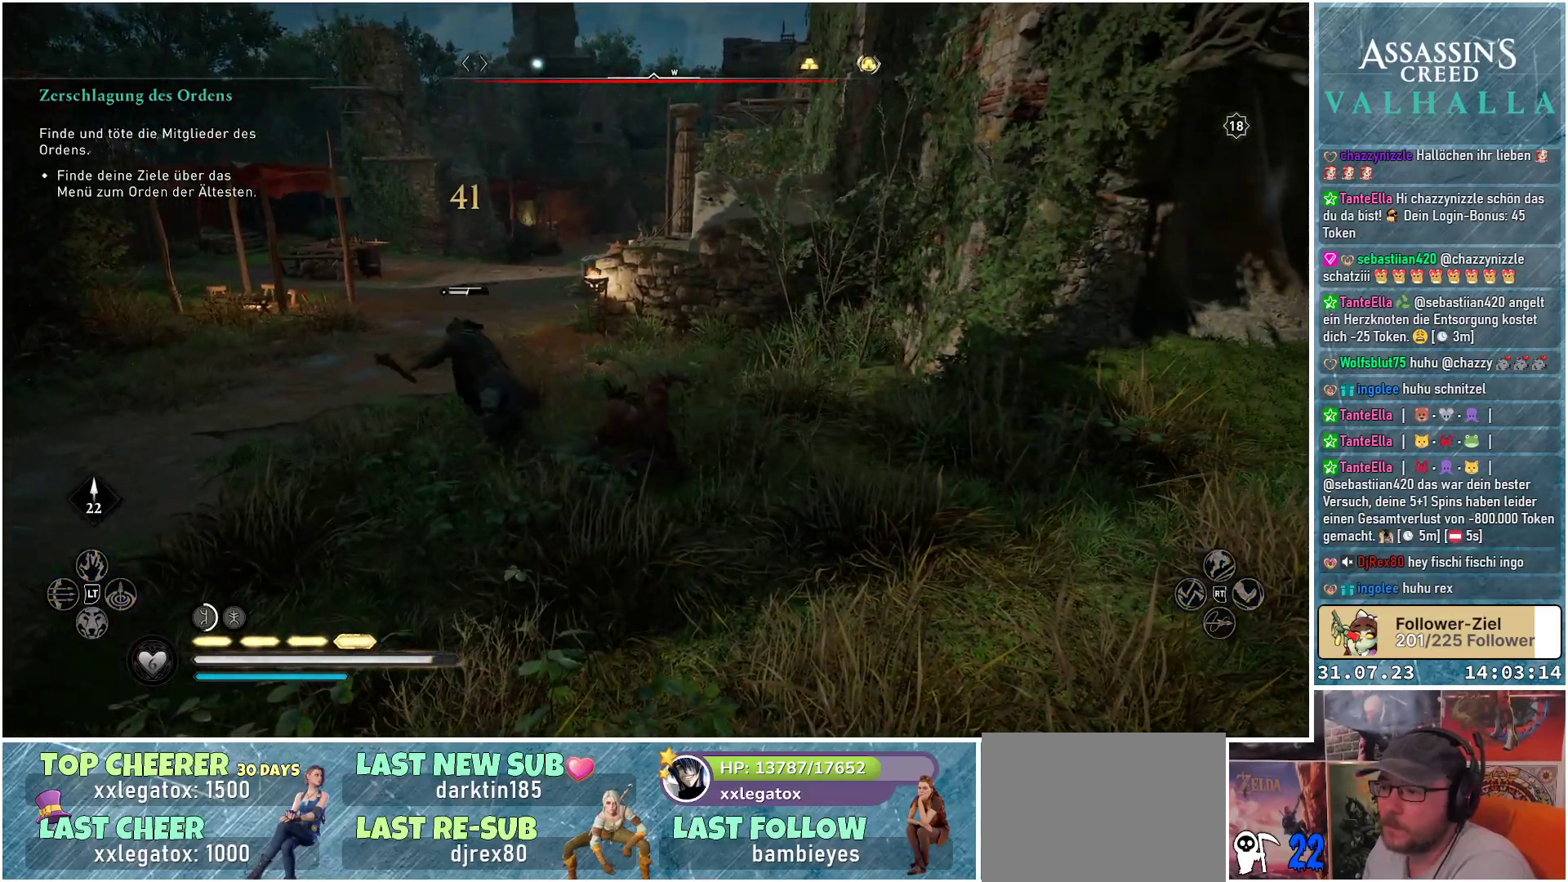
{"buttons": [], "left_stick": "up-left", "right_stick": "down-left", "events": [[83, "left_stick", "up-left"], [383, "right_stick", "down-left"]]}
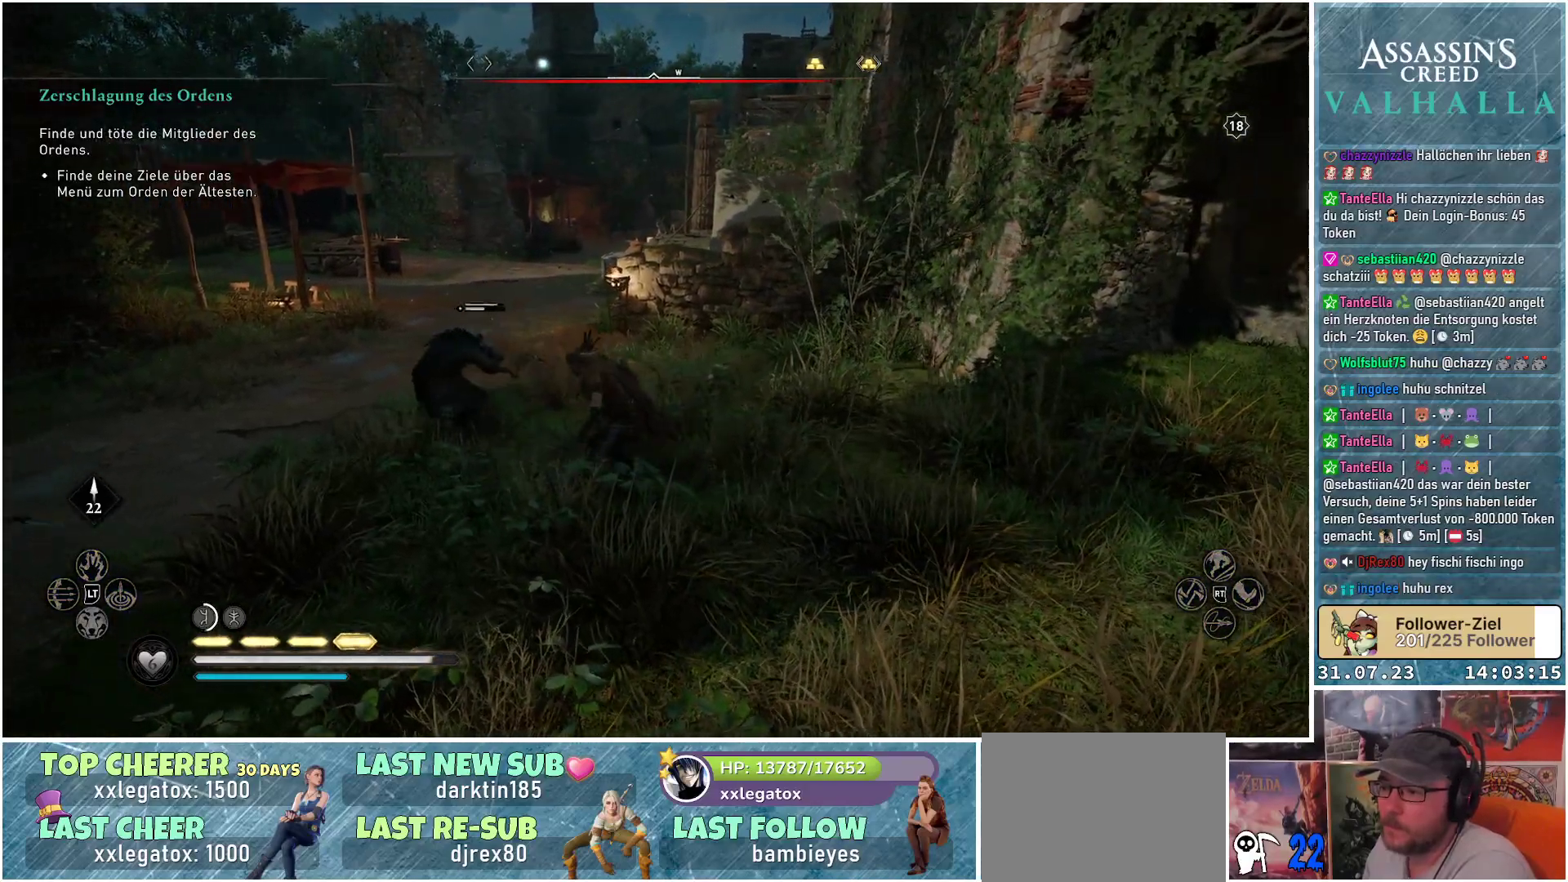
{"buttons": [], "left_stick": "up-left", "right_stick": "down-left", "events": [[17, "R1", "down"], [17, "right_stick", "left"], [167, "R1", "up"], [233, "right_stick", "down-left"], [317, "R1", "down"], [483, "R1", "up"]]}
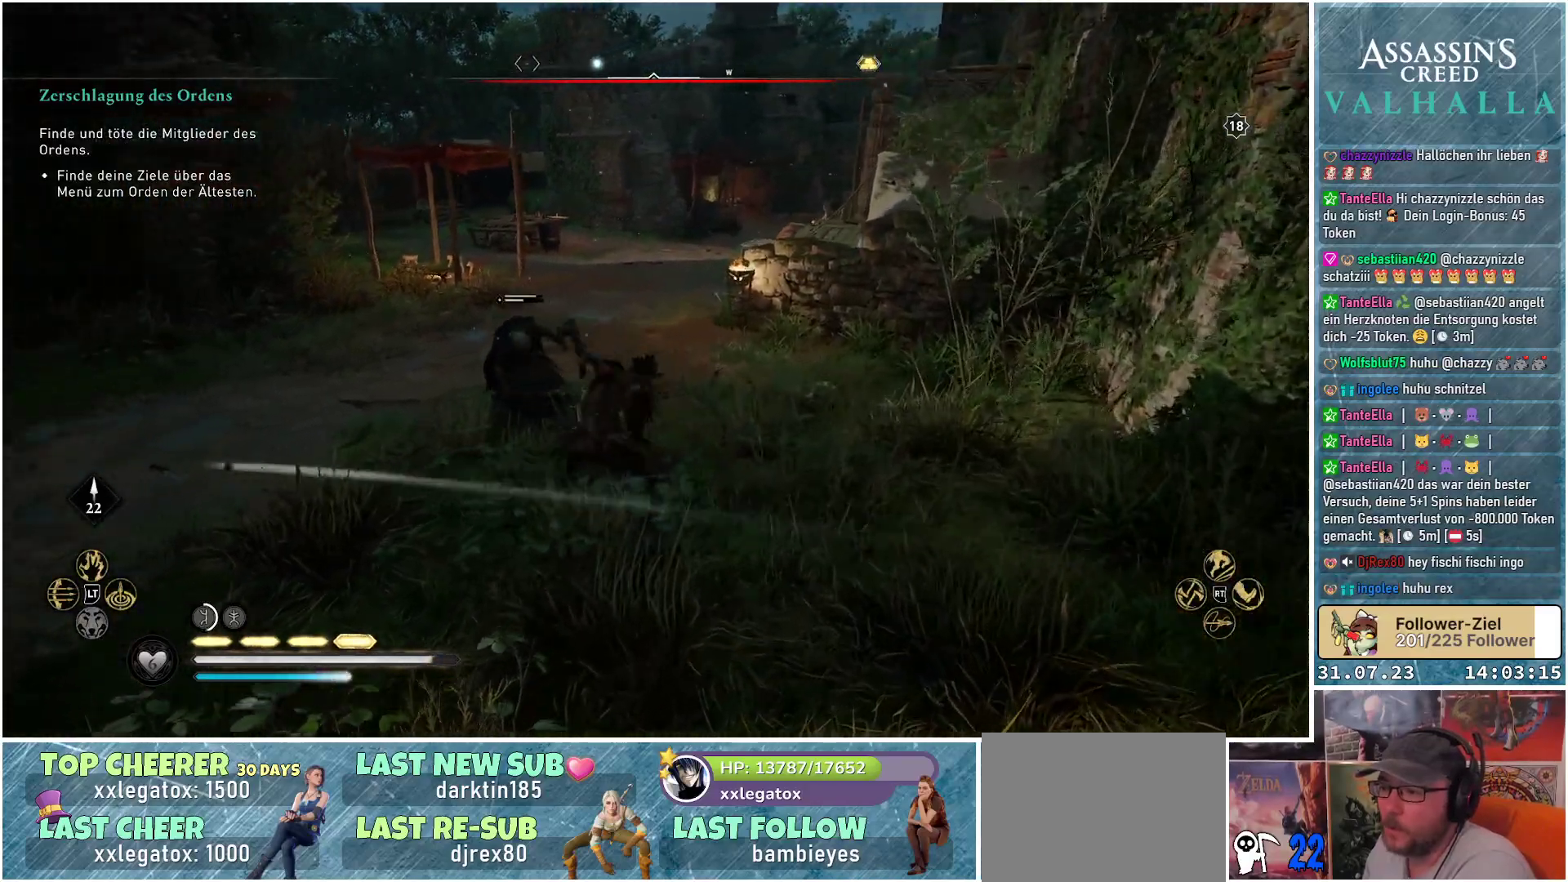
{"buttons": ["R1"], "left_stick": "up-left", "right_stick": "center", "events": [[117, "R1", "down"], [250, "R1", "up"], [367, "R1", "down"], [367, "right_stick", "center"]]}
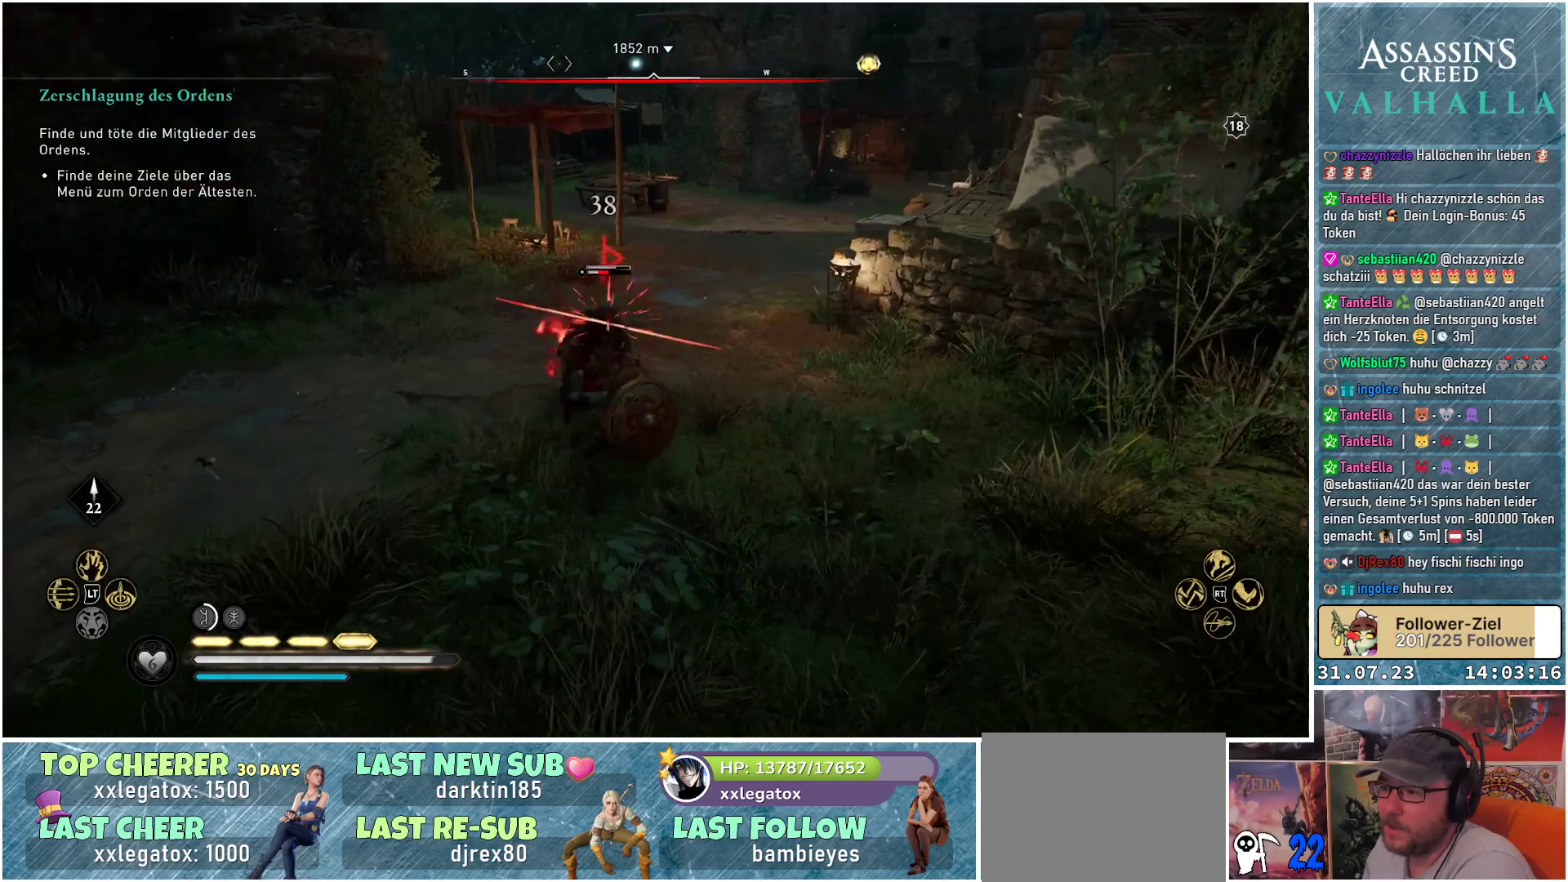
{"buttons": [], "left_stick": "up", "right_stick": "down-left", "events": [[17, "R1", "up"], [67, "left_stick", "up"], [100, "R1", "down"], [233, "R1", "up"], [317, "R1", "down"], [450, "R1", "up"], [450, "right_stick", "down-left"]]}
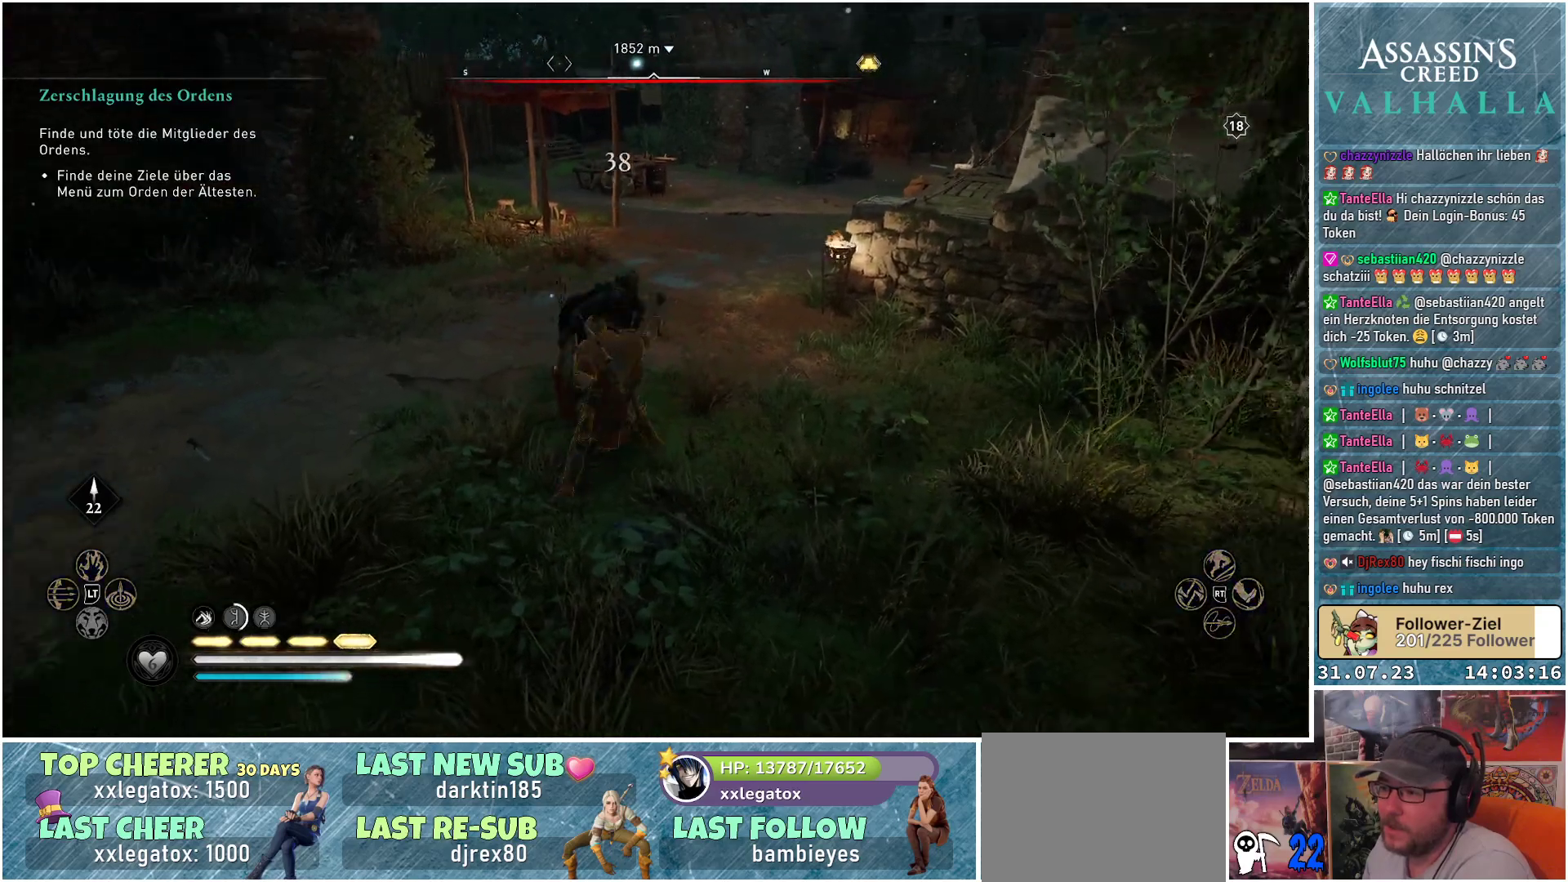
{"buttons": [], "left_stick": "up", "right_stick": "center", "events": [[50, "right_stick", "center"], [250, "X", "down"], [317, "X", "up"]]}
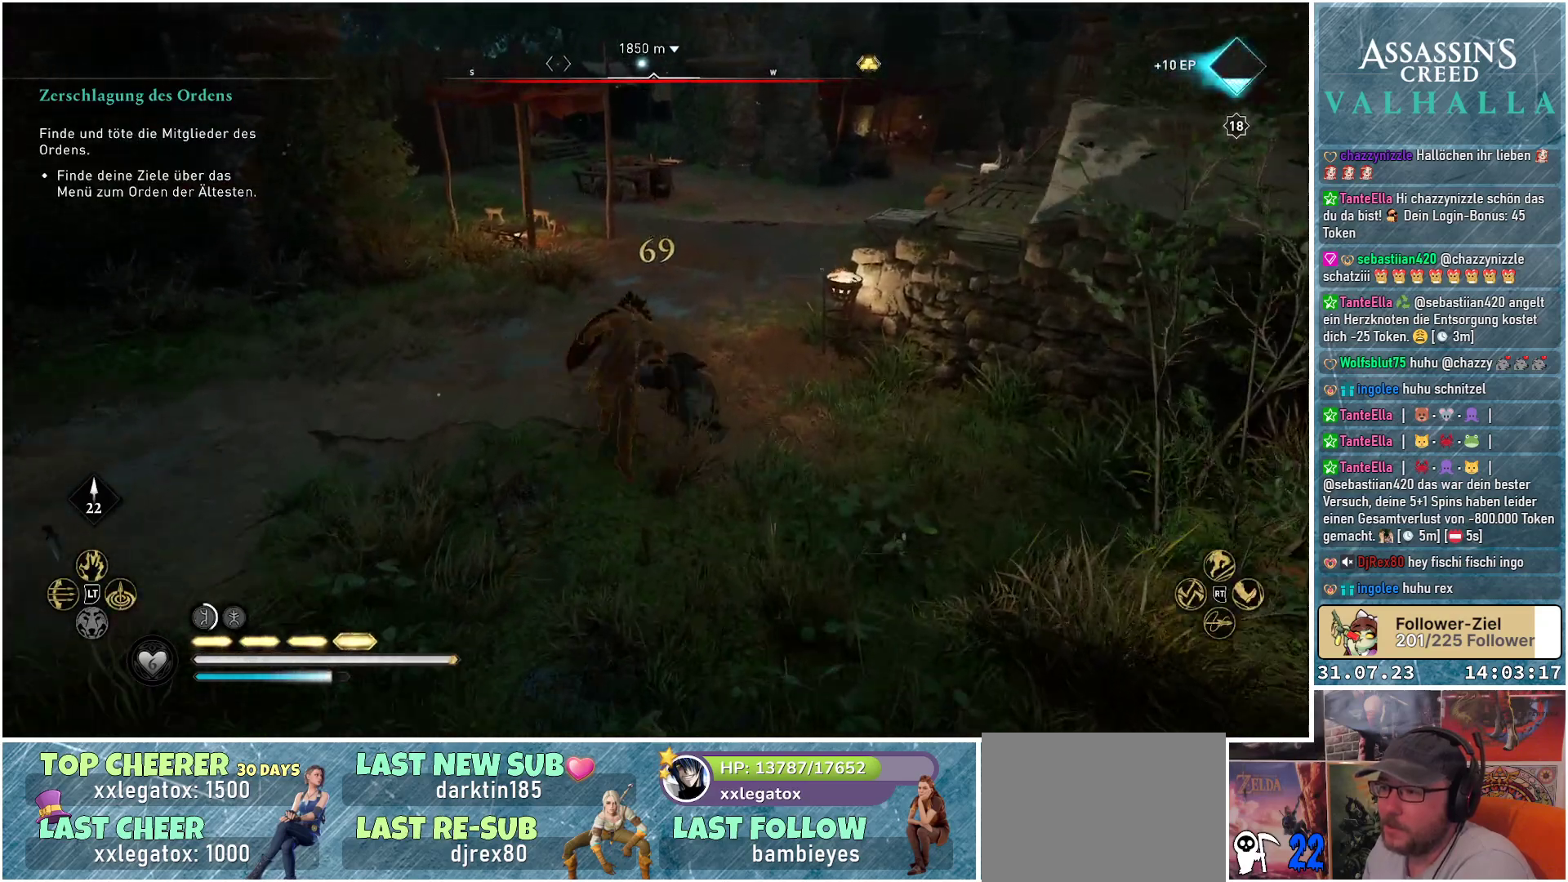
{"buttons": [], "left_stick": "up", "right_stick": "center", "events": []}
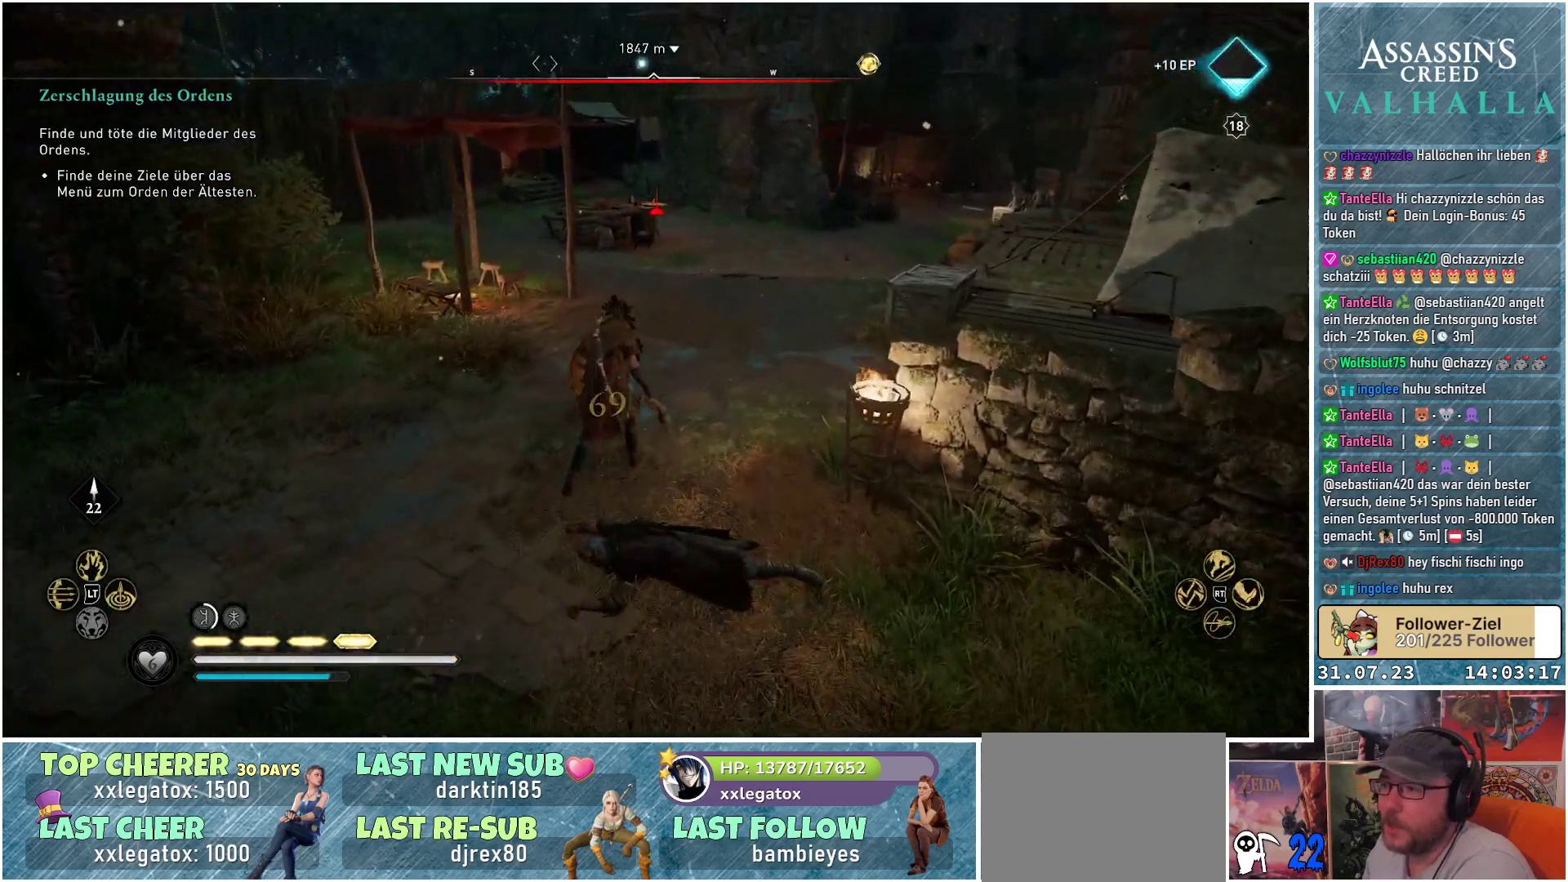
{"buttons": [], "left_stick": "up", "right_stick": "left", "events": [[383, "right_stick", "left"]]}
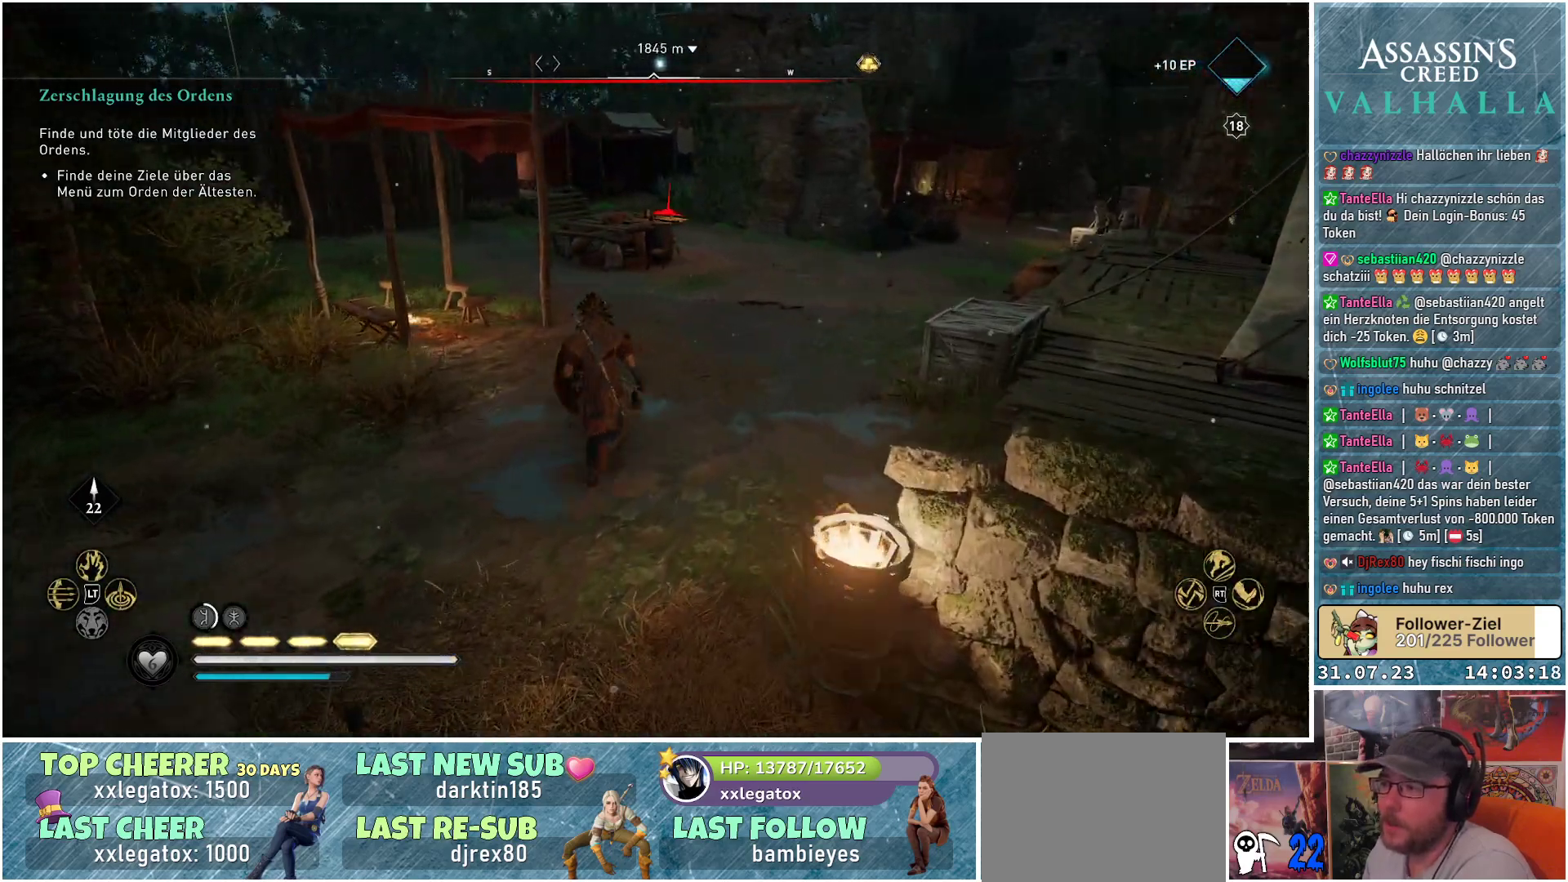
{"buttons": [], "left_stick": "up-right", "right_stick": "left", "events": [[217, "left_stick", "up-right"]]}
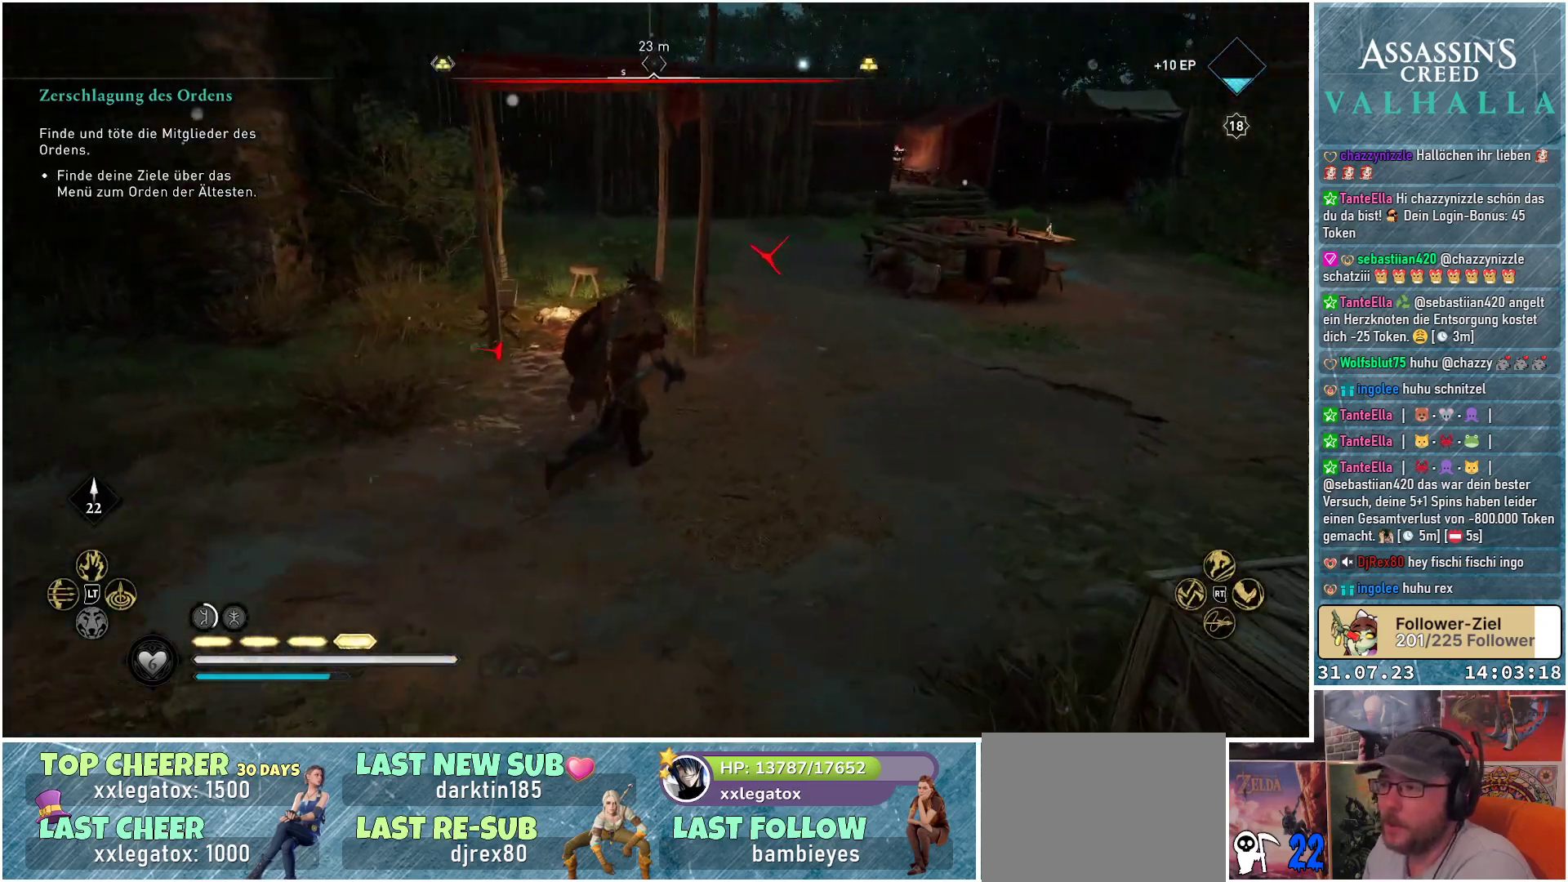
{"buttons": [], "left_stick": "right", "right_stick": "left", "events": [[133, "left_stick", "right"]]}
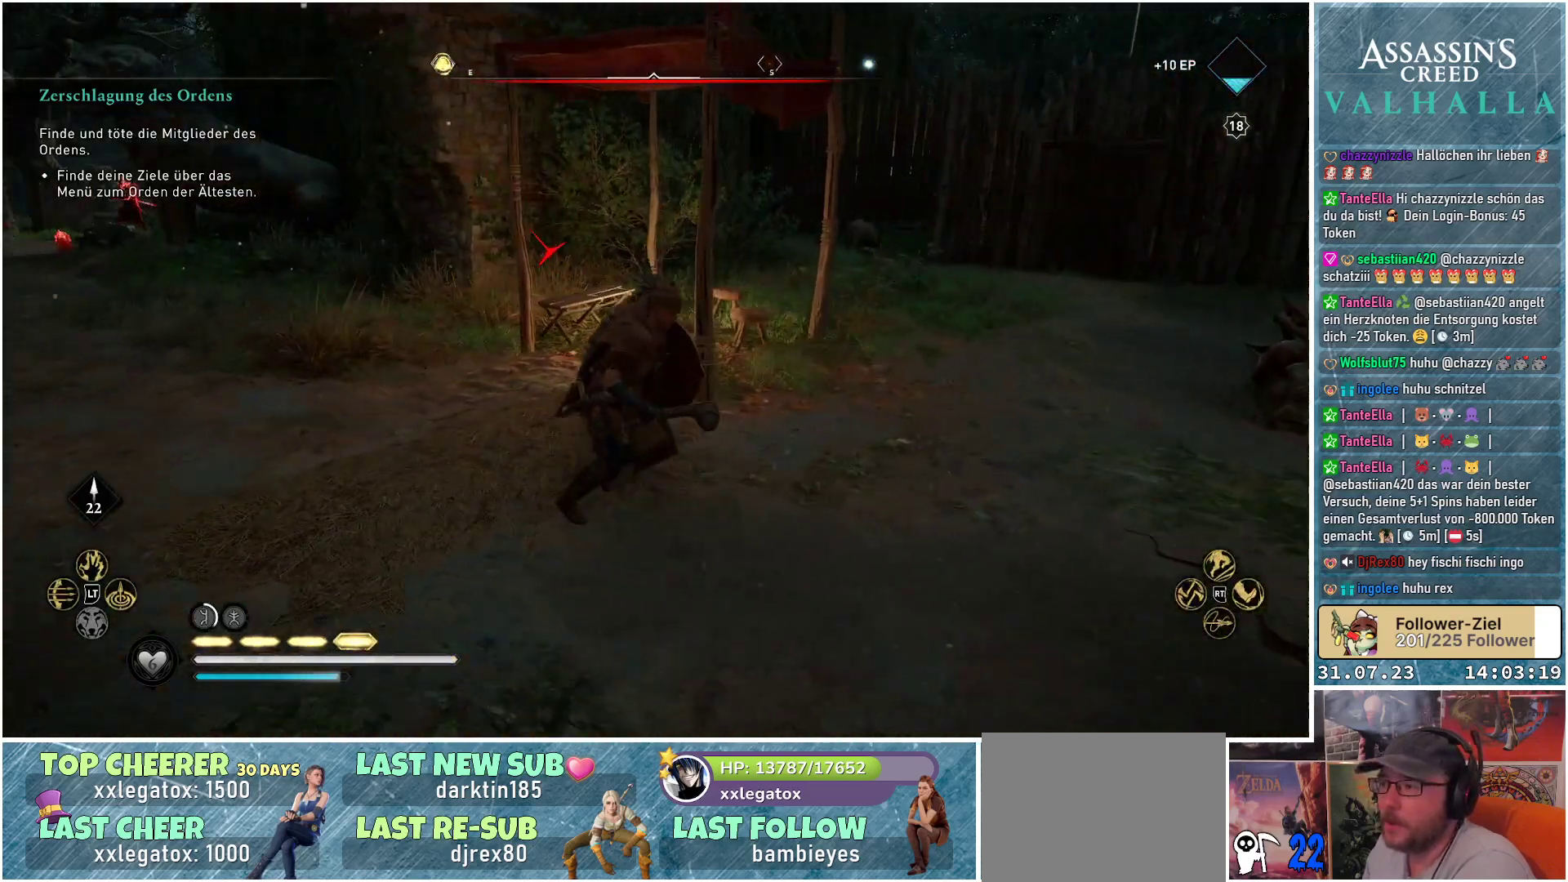
{"buttons": [], "left_stick": "up-right", "right_stick": "center", "events": [[50, "right_stick", "center"], [417, "left_stick", "up-right"]]}
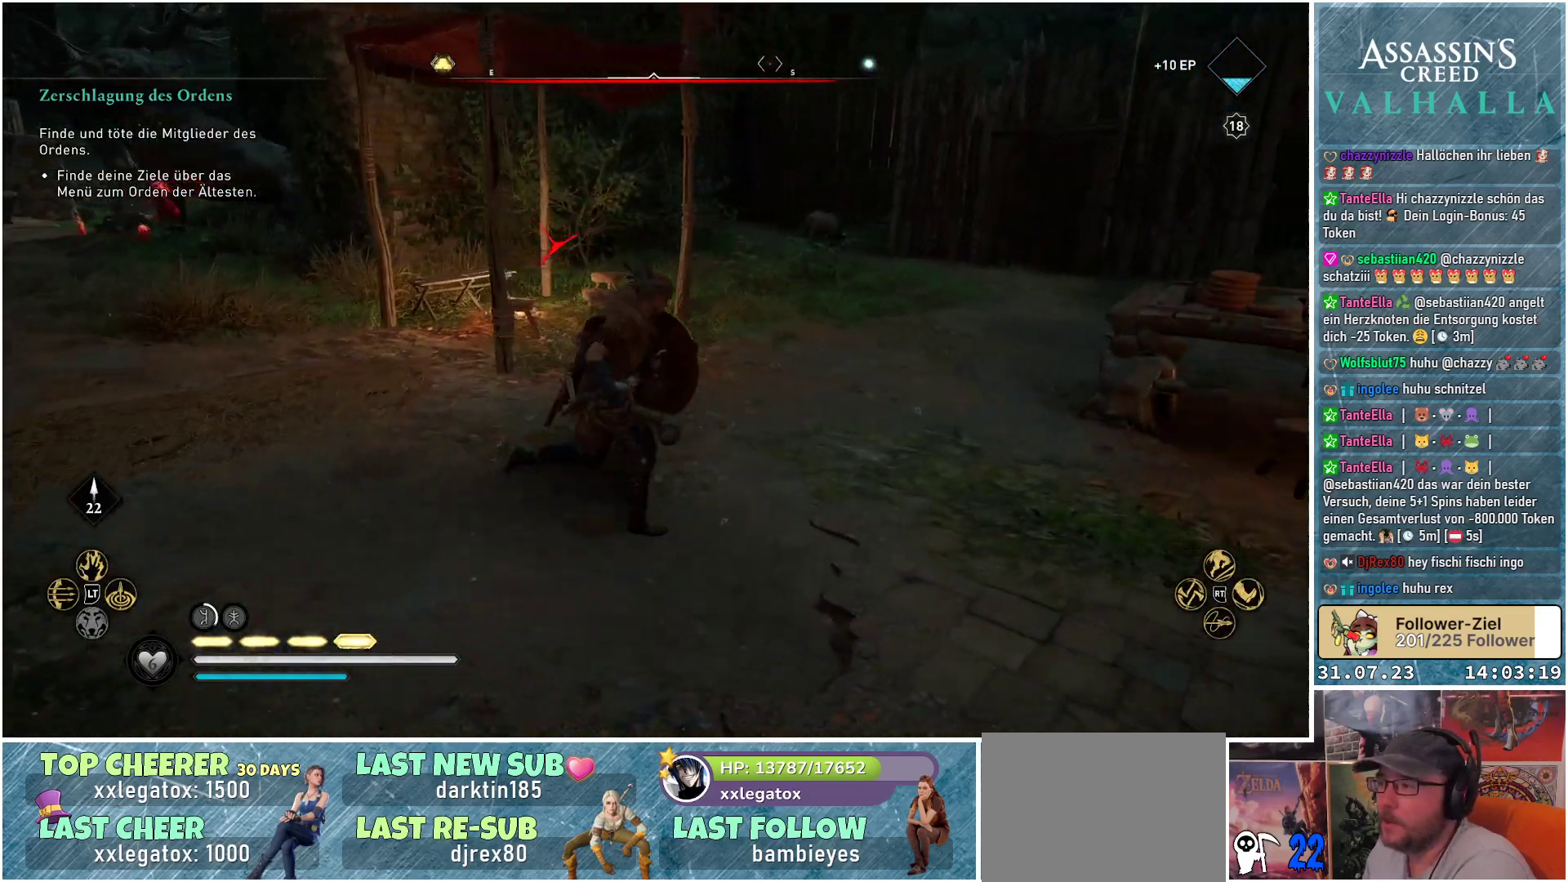
{"buttons": [], "left_stick": "up-right", "right_stick": "center", "events": [[217, "right_stick", "down"], [367, "right_stick", "center"]]}
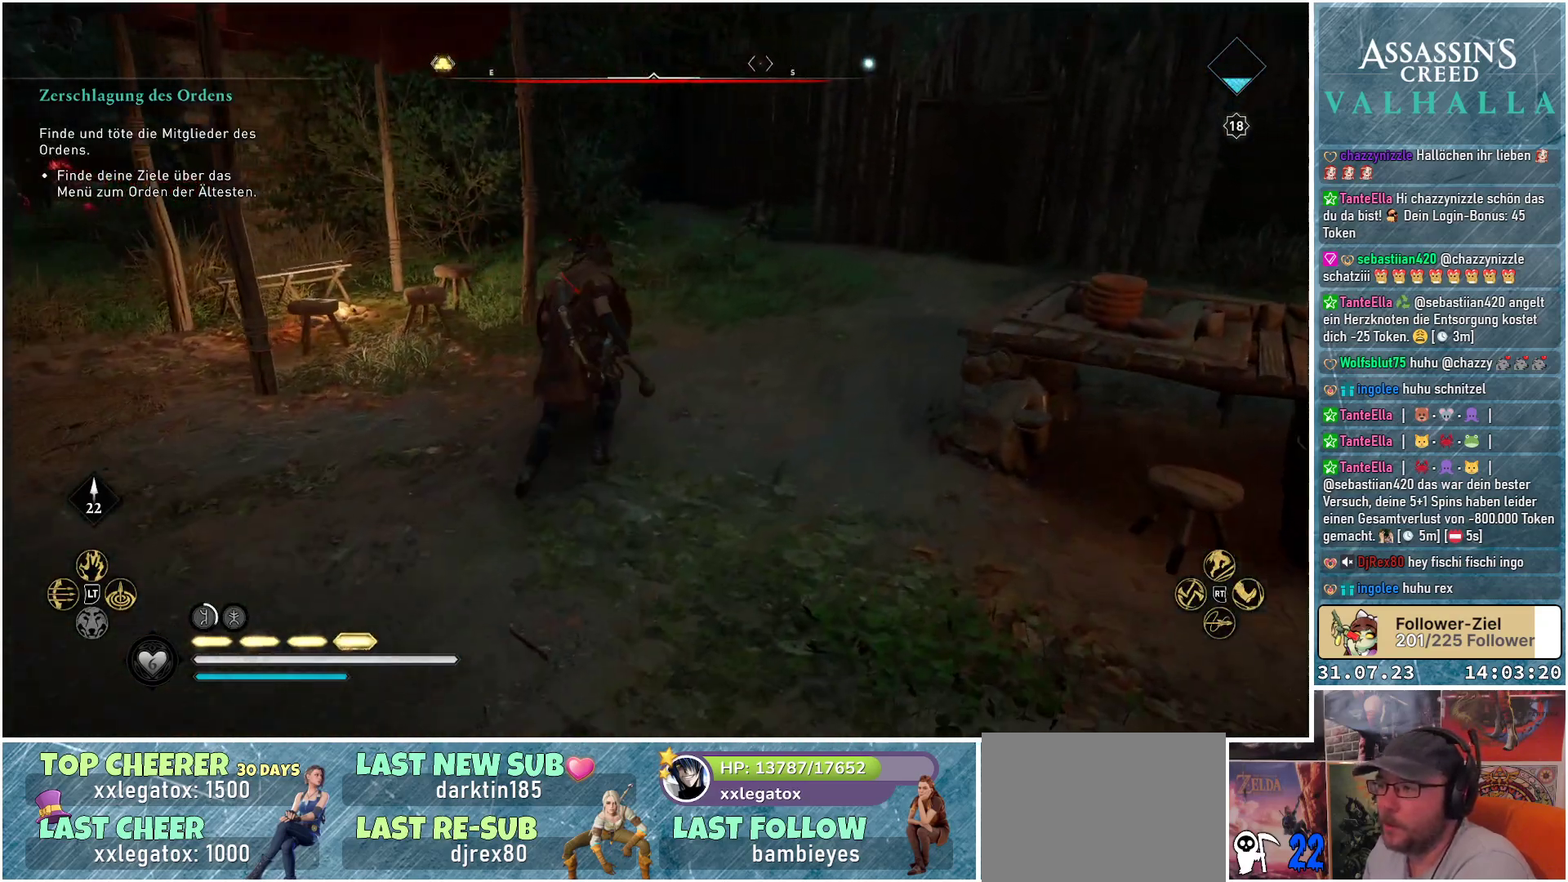
{"buttons": [], "left_stick": "up-right", "right_stick": "center", "events": []}
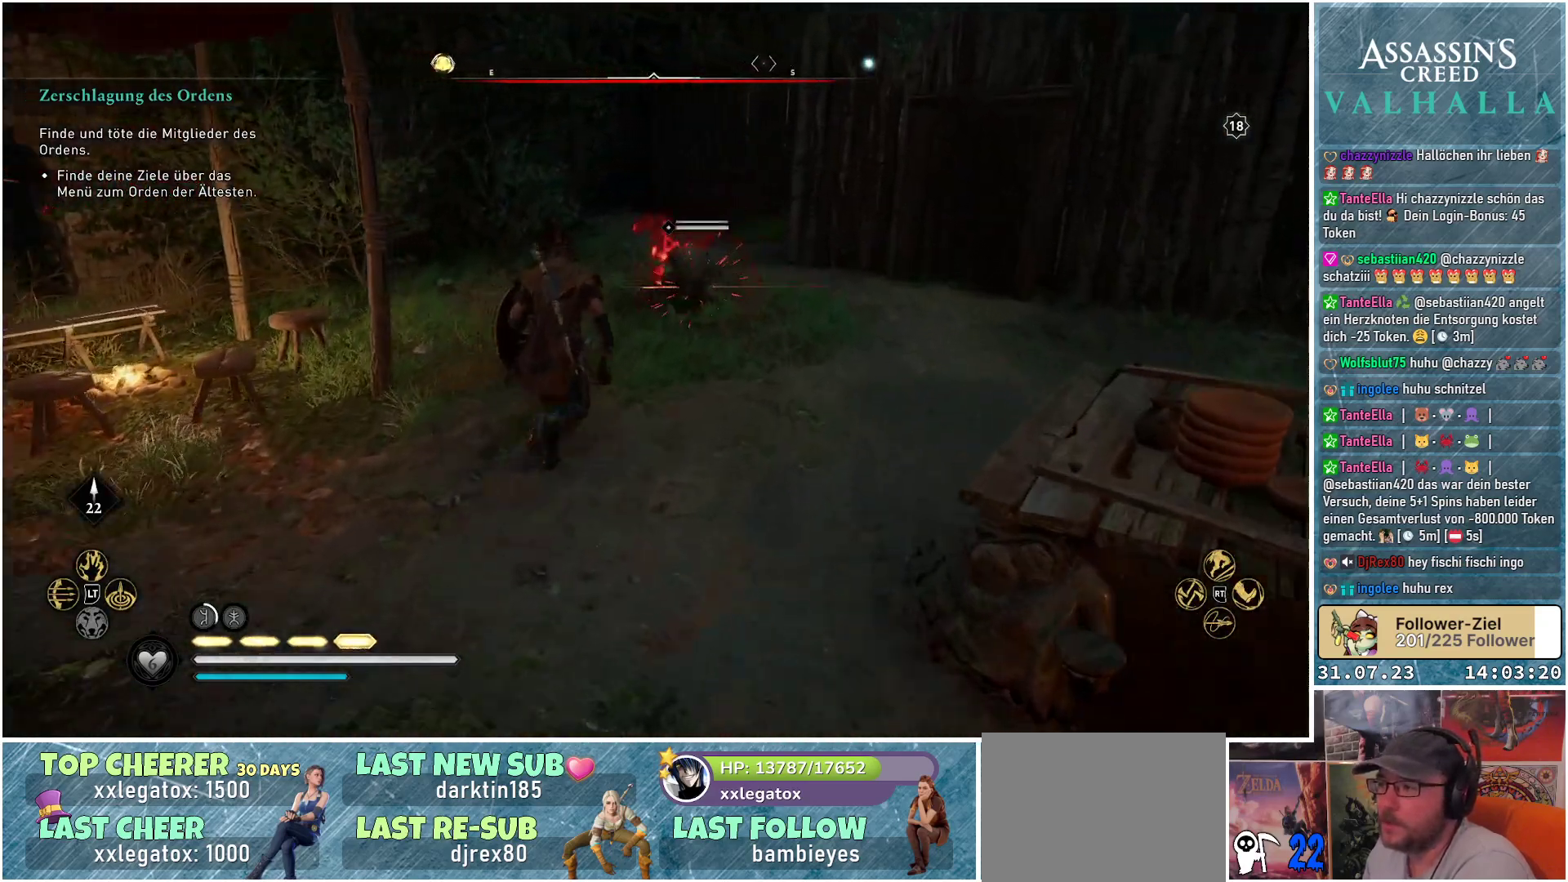
{"buttons": [], "left_stick": "up-right", "right_stick": "center", "events": [[200, "R2", "down"], [350, "R2", "up"]]}
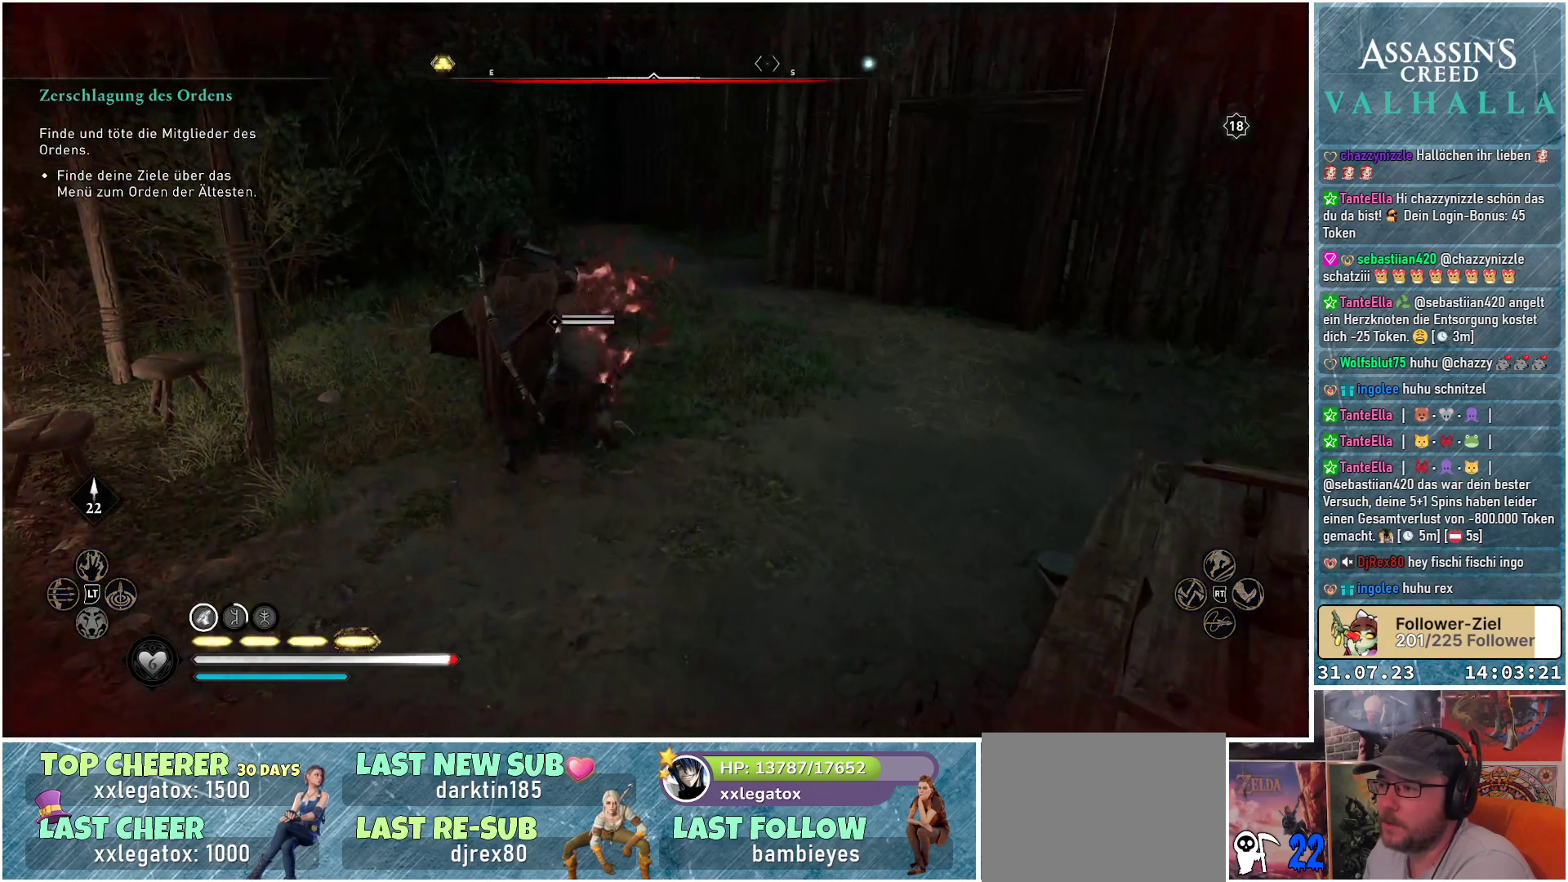
{"buttons": [], "left_stick": "center", "right_stick": "center", "events": [[350, "left_stick", "center"]]}
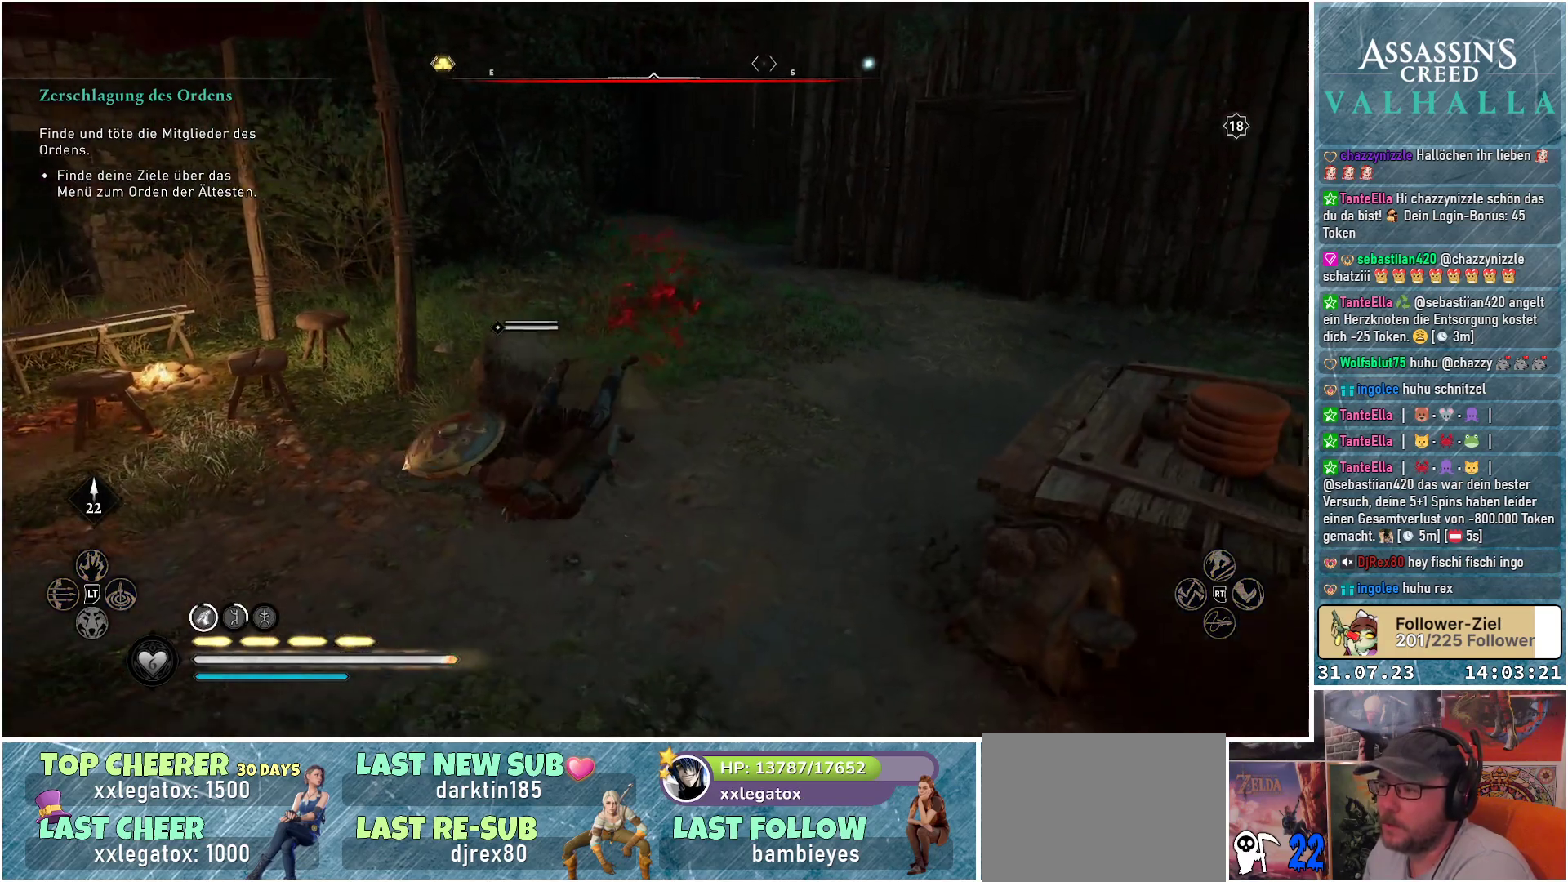
{"buttons": [], "left_stick": "left", "right_stick": "down-left", "events": [[400, "right_stick", "down-left"], [417, "left_stick", "left"]]}
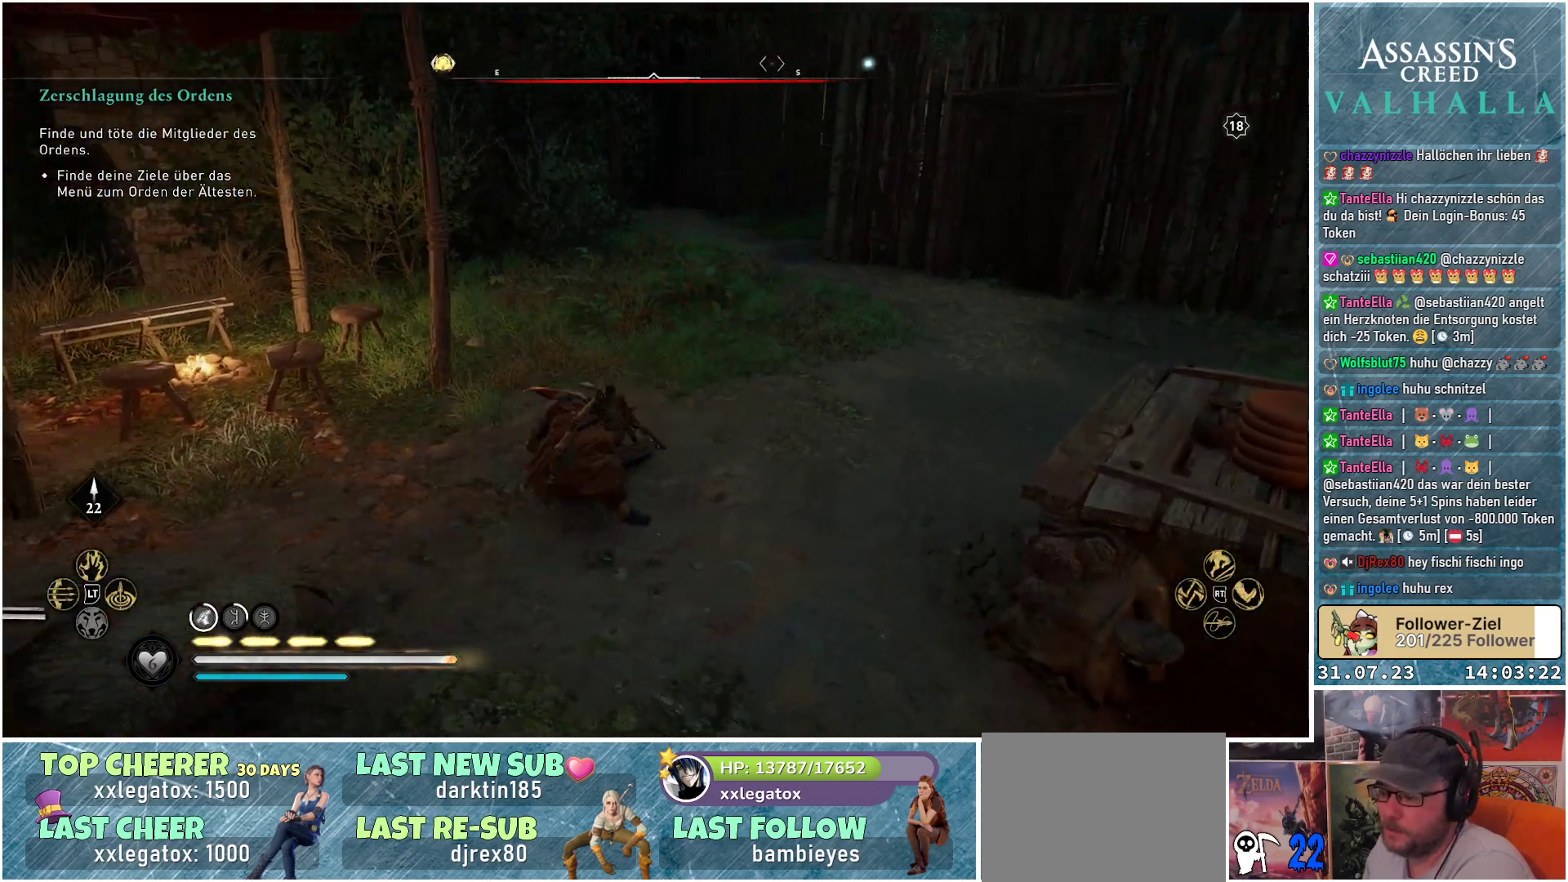
{"buttons": [], "left_stick": "left", "right_stick": "left", "events": [[33, "right_stick", "left"]]}
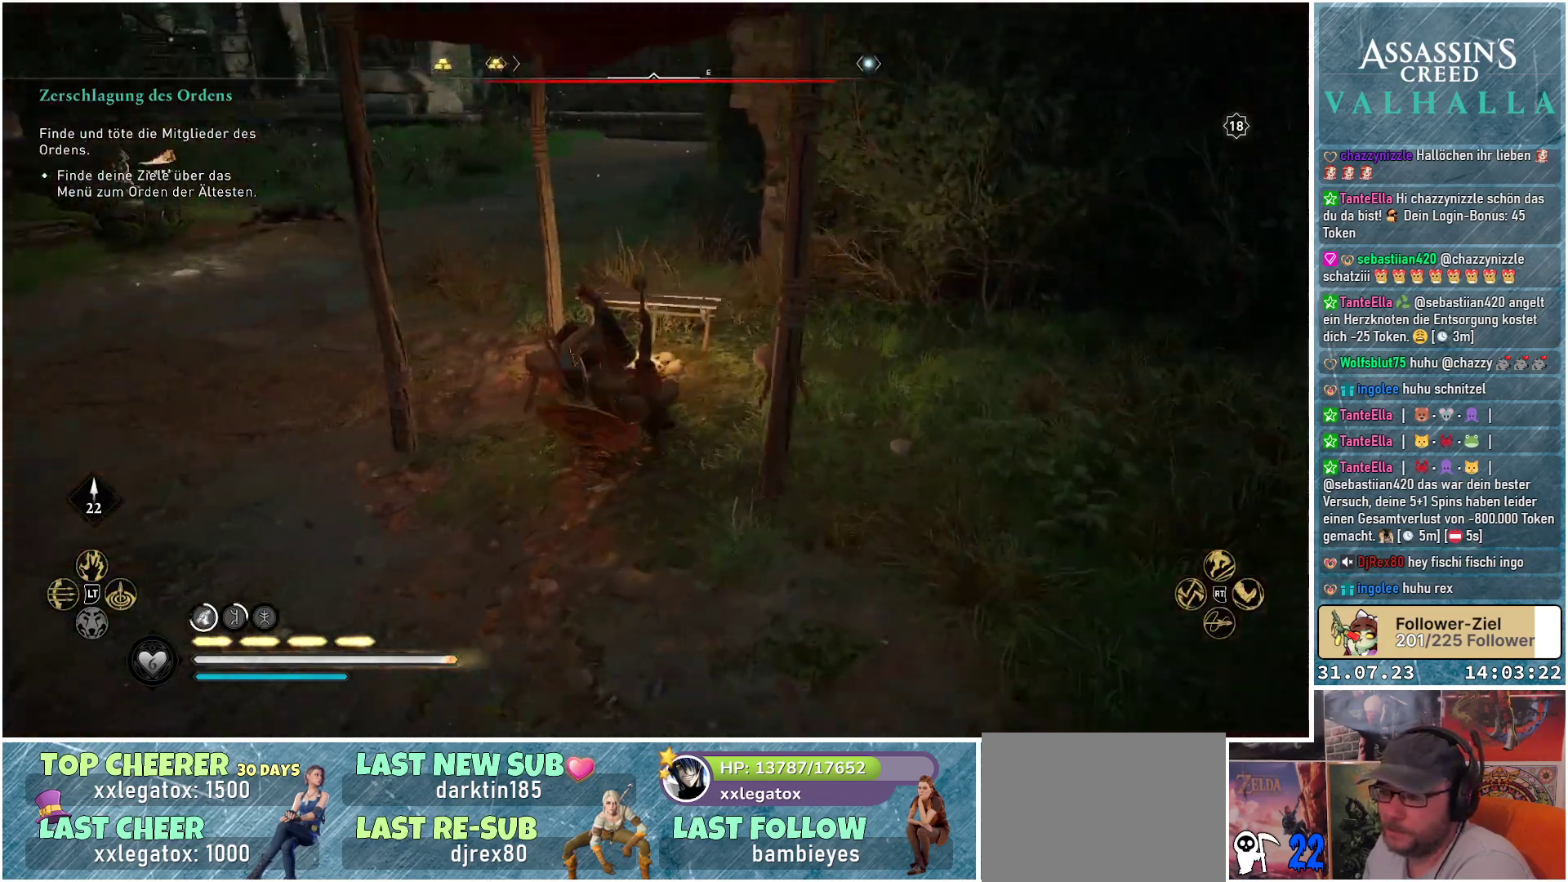
{"buttons": [], "left_stick": "up-left", "right_stick": "left", "events": [[383, "left_stick", "up-left"]]}
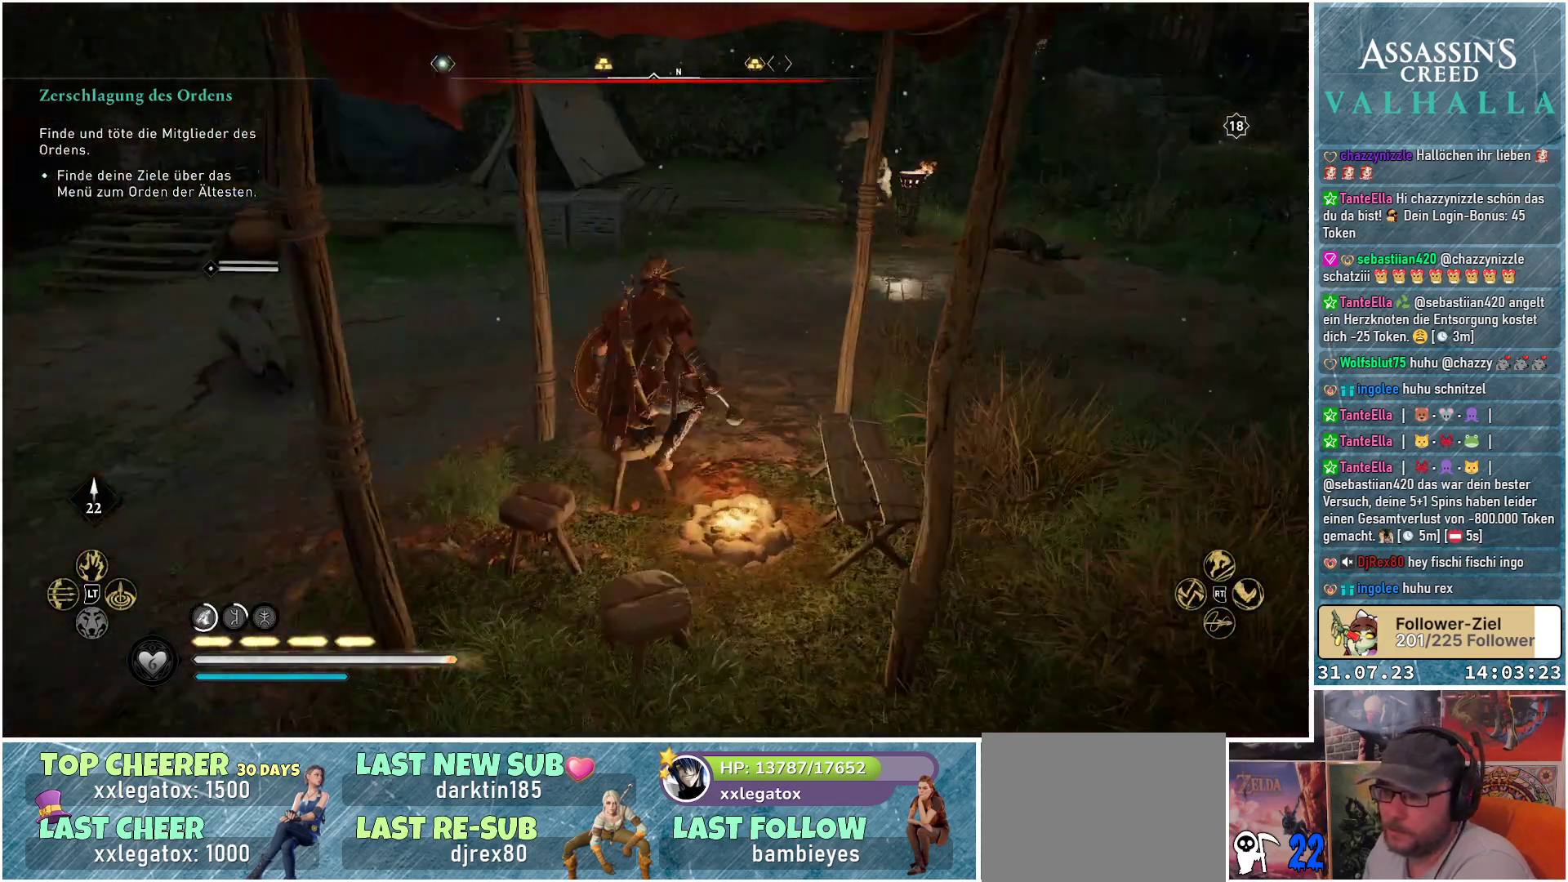
{"buttons": [], "left_stick": "up", "right_stick": "center", "events": [[33, "L3", "down"], [183, "L3", "up"], [200, "right_stick", "center"], [417, "left_stick", "up"]]}
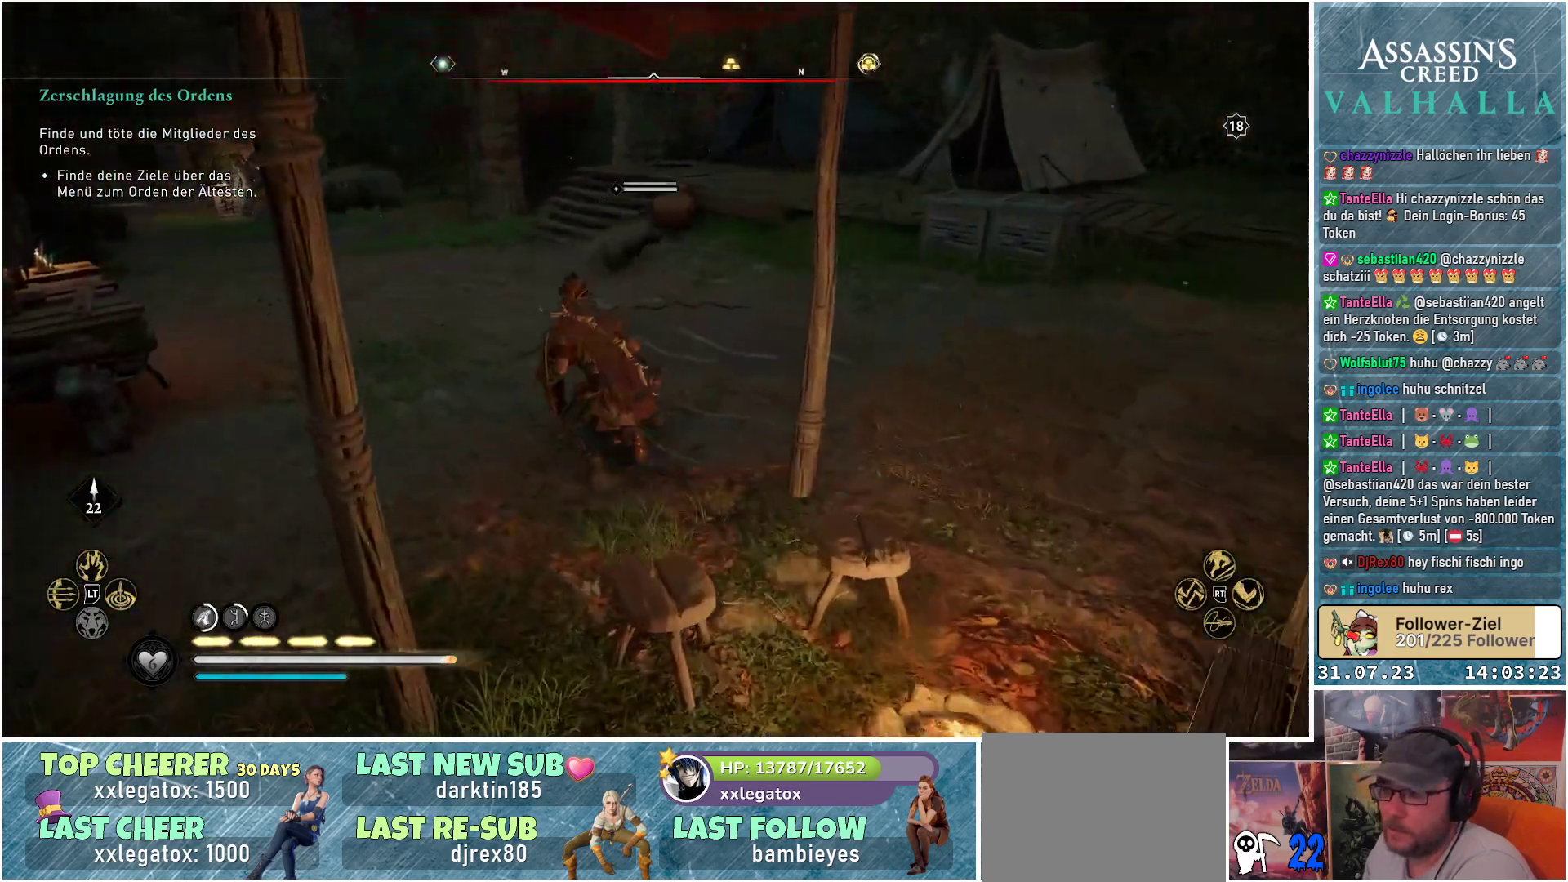
{"buttons": [], "left_stick": "up", "right_stick": "down-right", "events": [[333, "right_stick", "down-right"]]}
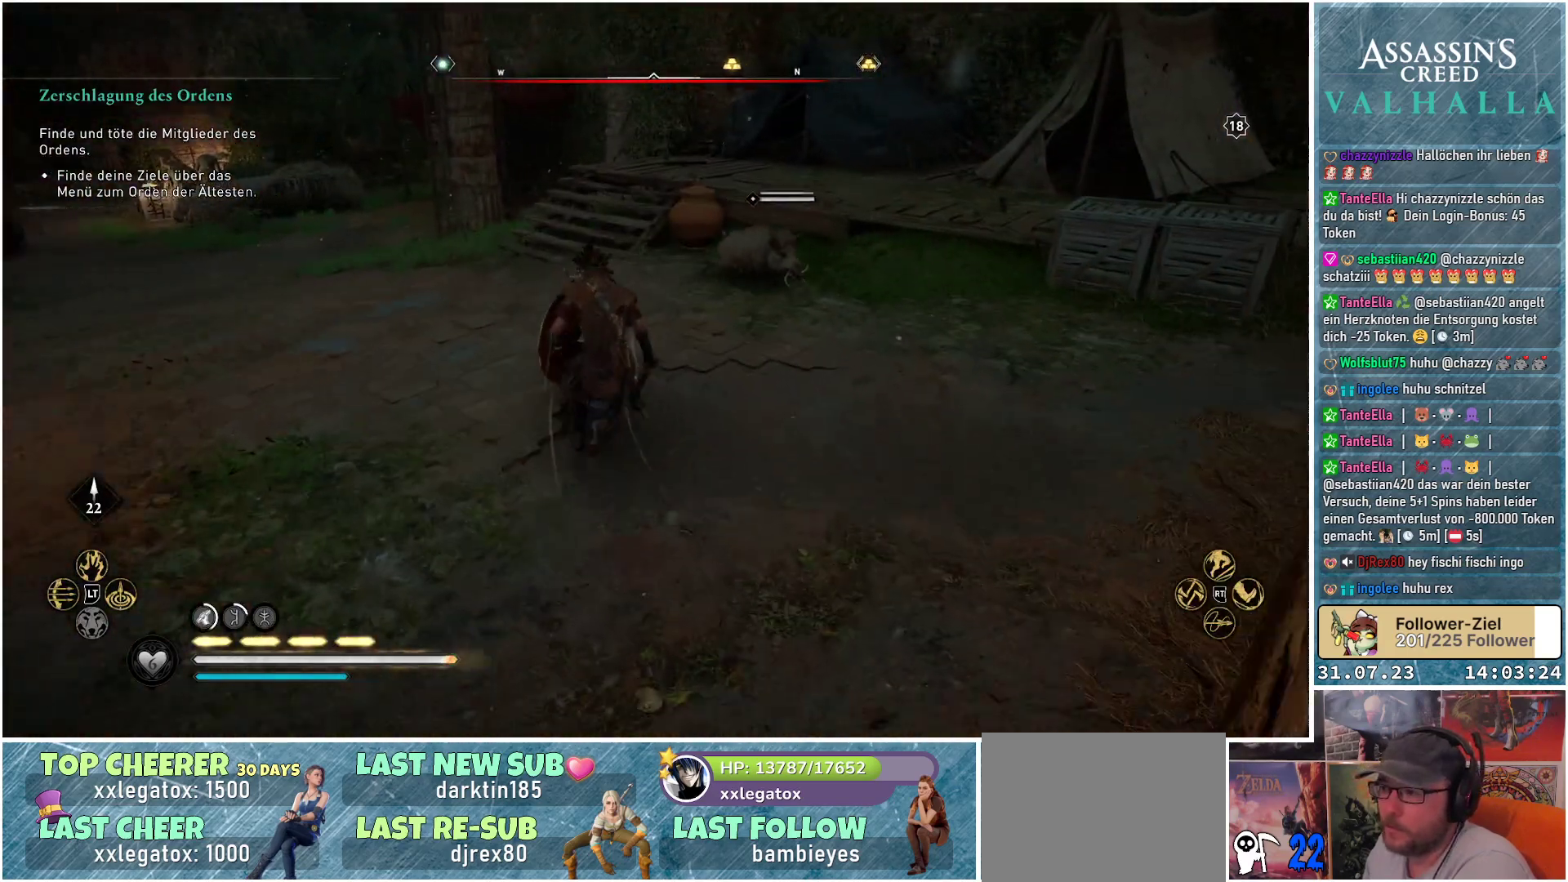
{"buttons": [], "left_stick": "right", "right_stick": "right", "events": [[150, "left_stick", "up-right"], [183, "R2", "down"], [200, "right_stick", "right"], [350, "R2", "up"], [350, "left_stick", "right"]]}